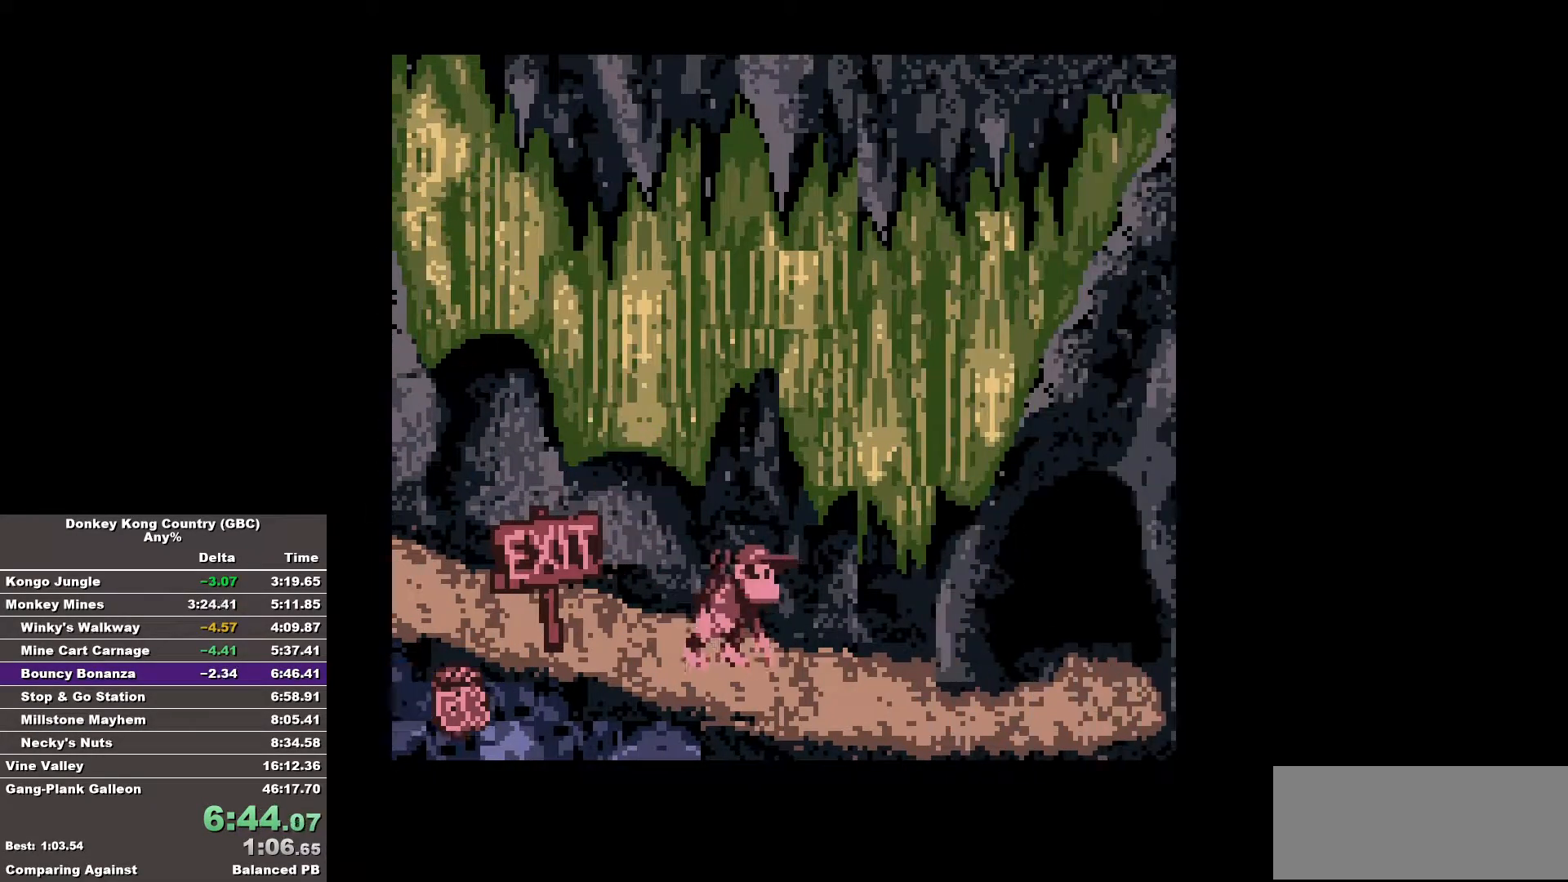
Gameplay with a controller (Nintendo layout); each line is a JSON object with the inputs held at the frame after it. "events" lists button and stick changes between this image and that frame as [ms after this image, input, new state], when the widget could be followed in between. Not read: A DPAD_DOWN L3 R3.
{"buttons": ["DPAD_RIGHT"], "events": [[83, "B", "up"]]}
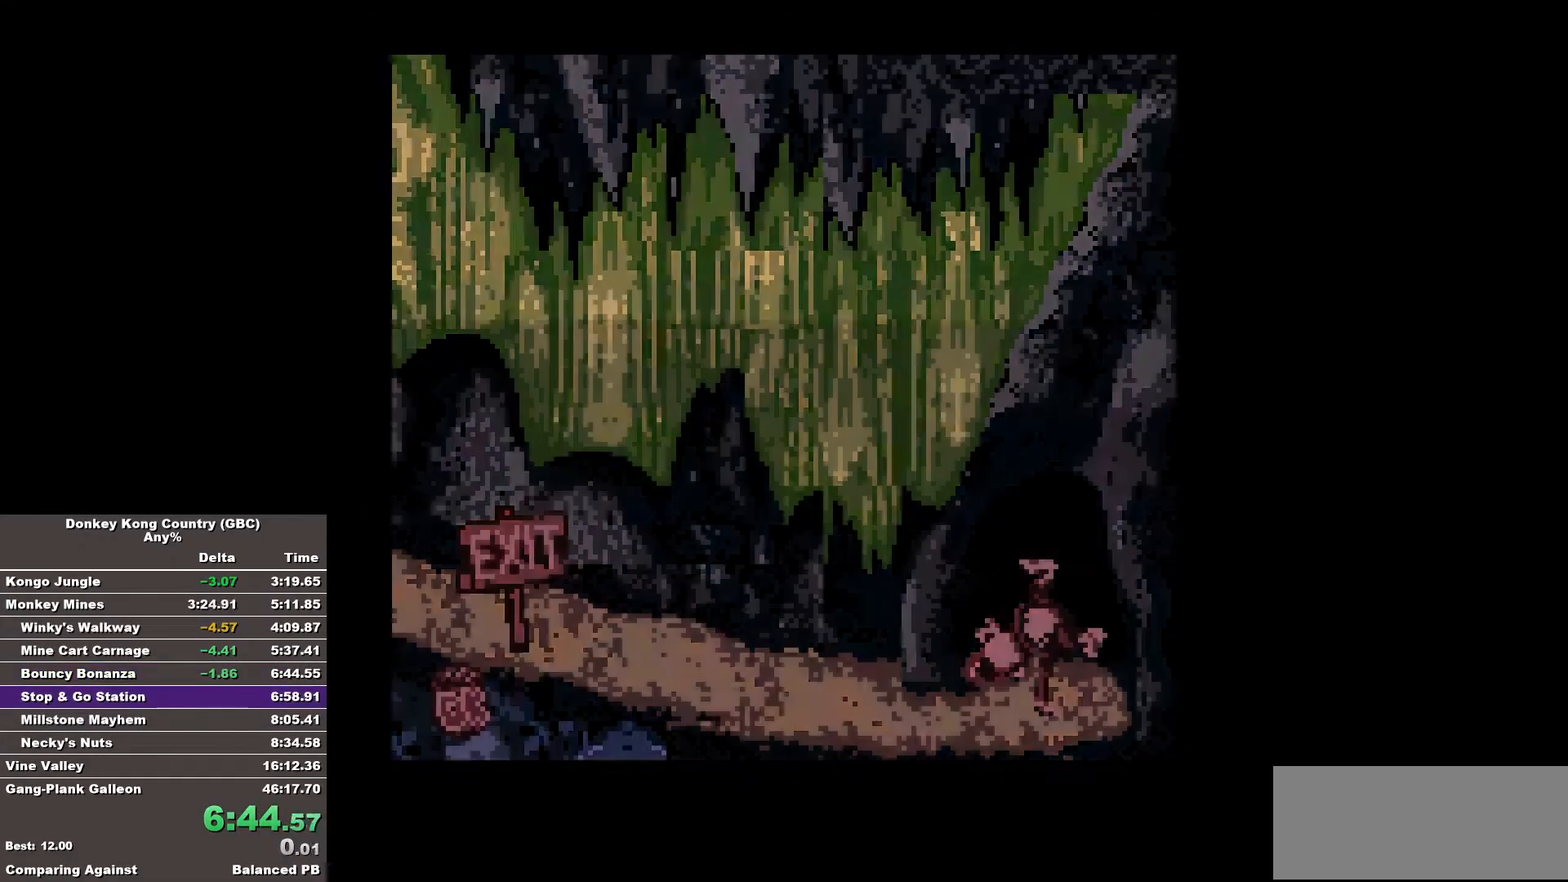
{"buttons": ["DPAD_RIGHT"], "events": [[100, "DPAD_RIGHT", "up"], [433, "DPAD_RIGHT", "down"]]}
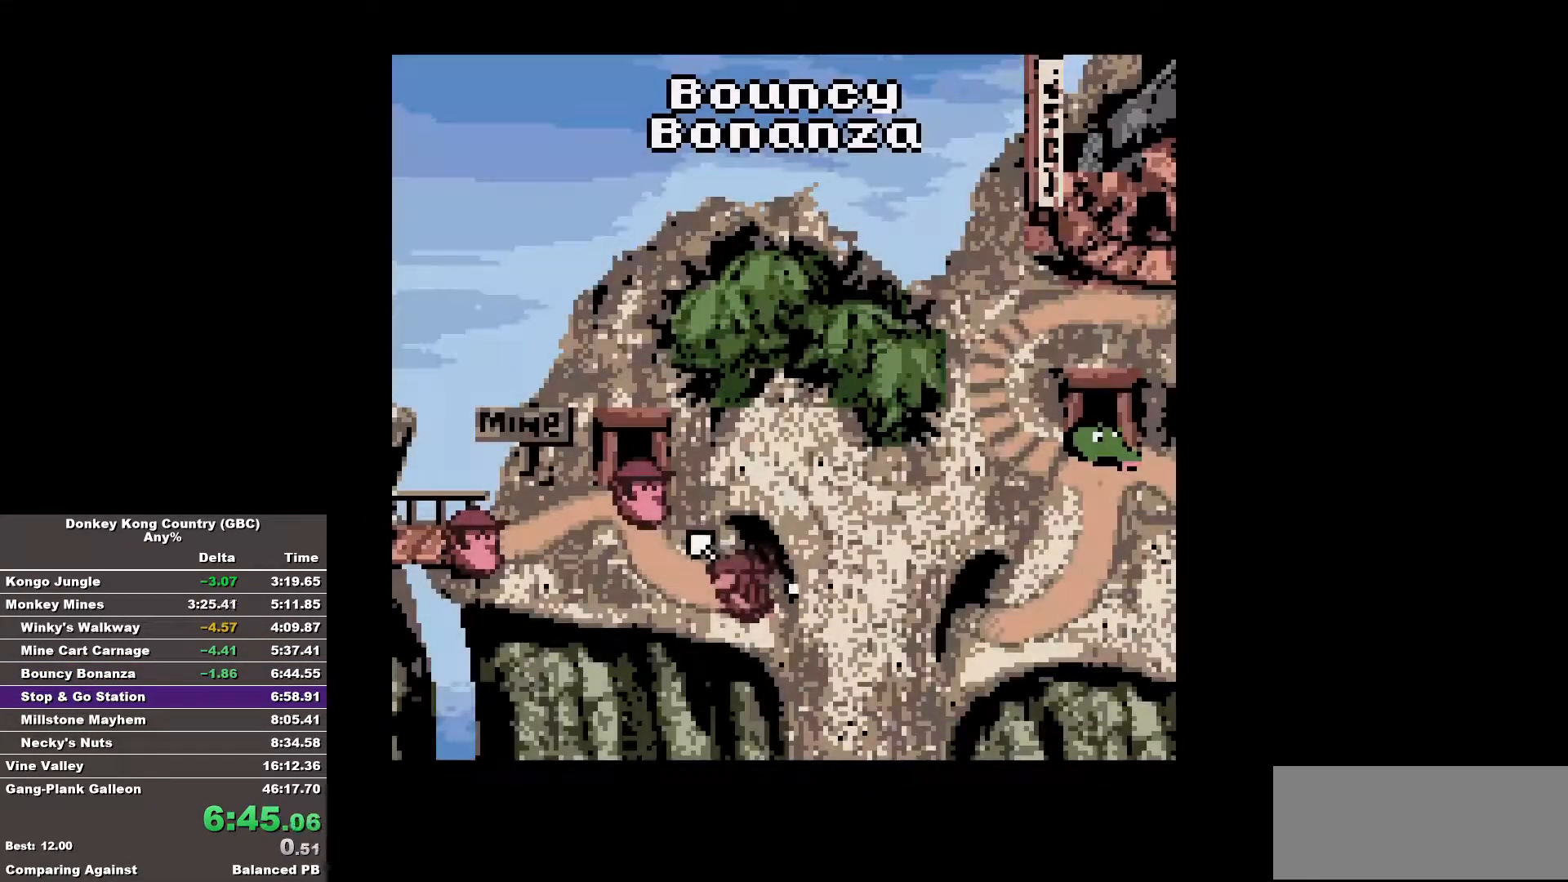
{"buttons": [], "events": [[317, "DPAD_RIGHT", "up"]]}
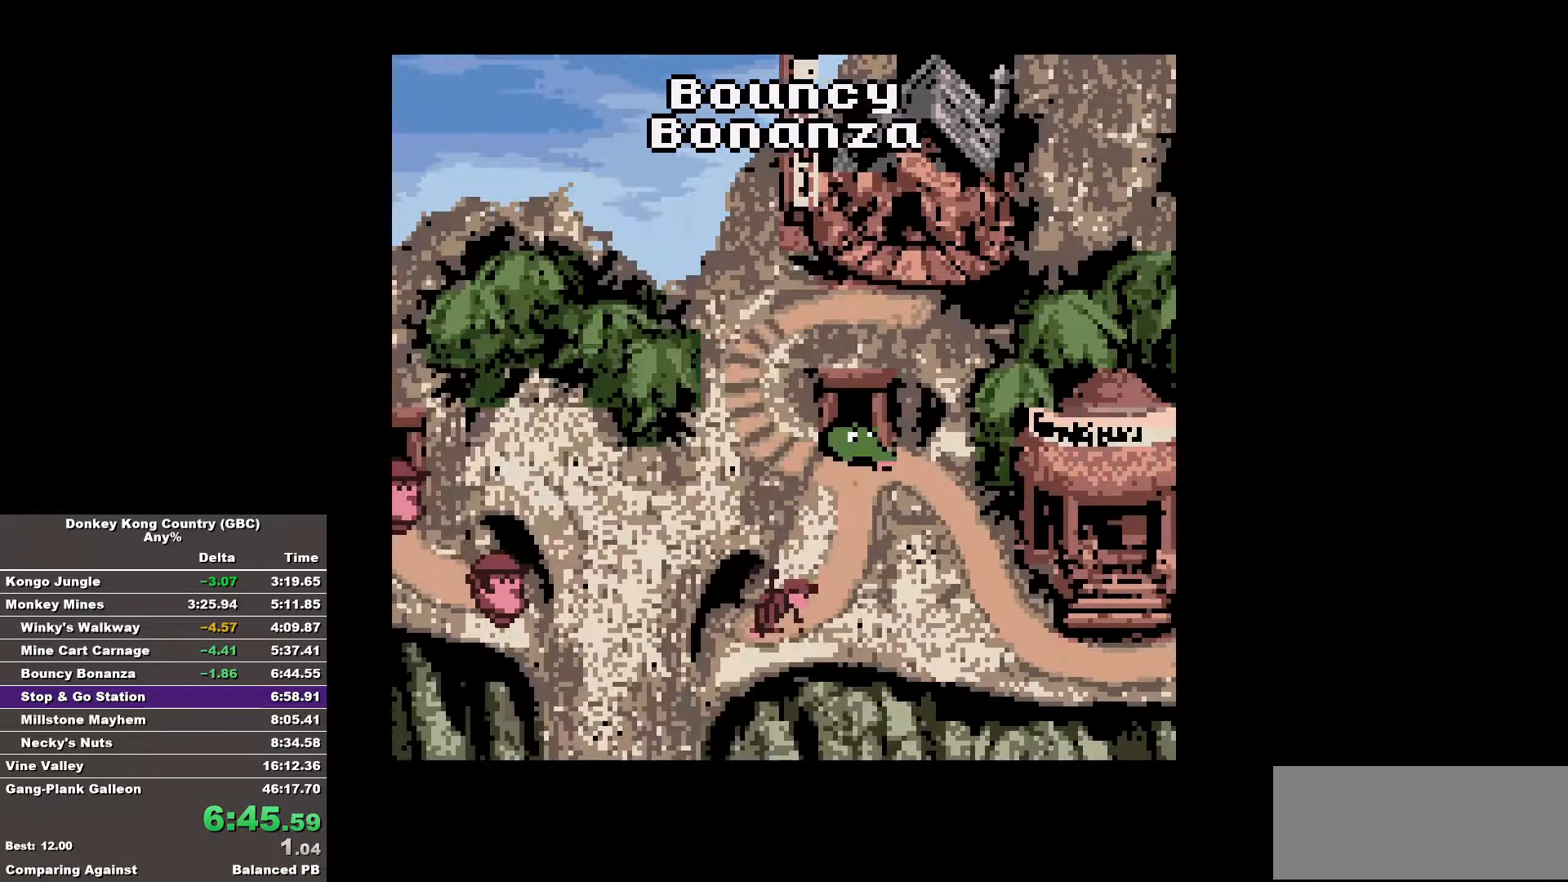
{"buttons": [], "events": []}
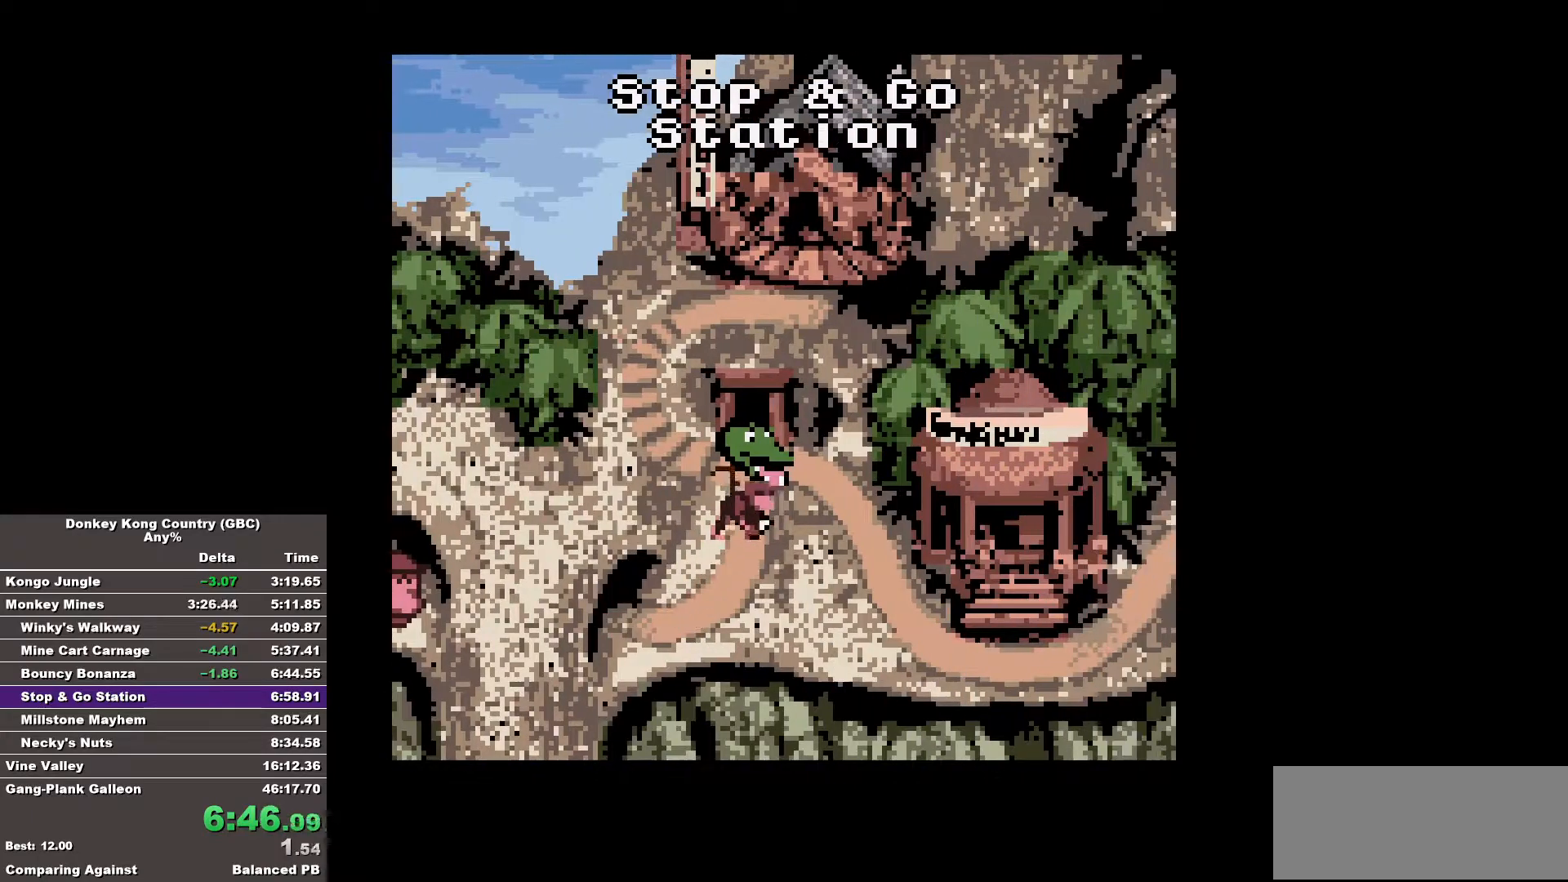
{"buttons": ["DPAD_LEFT"], "events": [[483, "DPAD_LEFT", "down"]]}
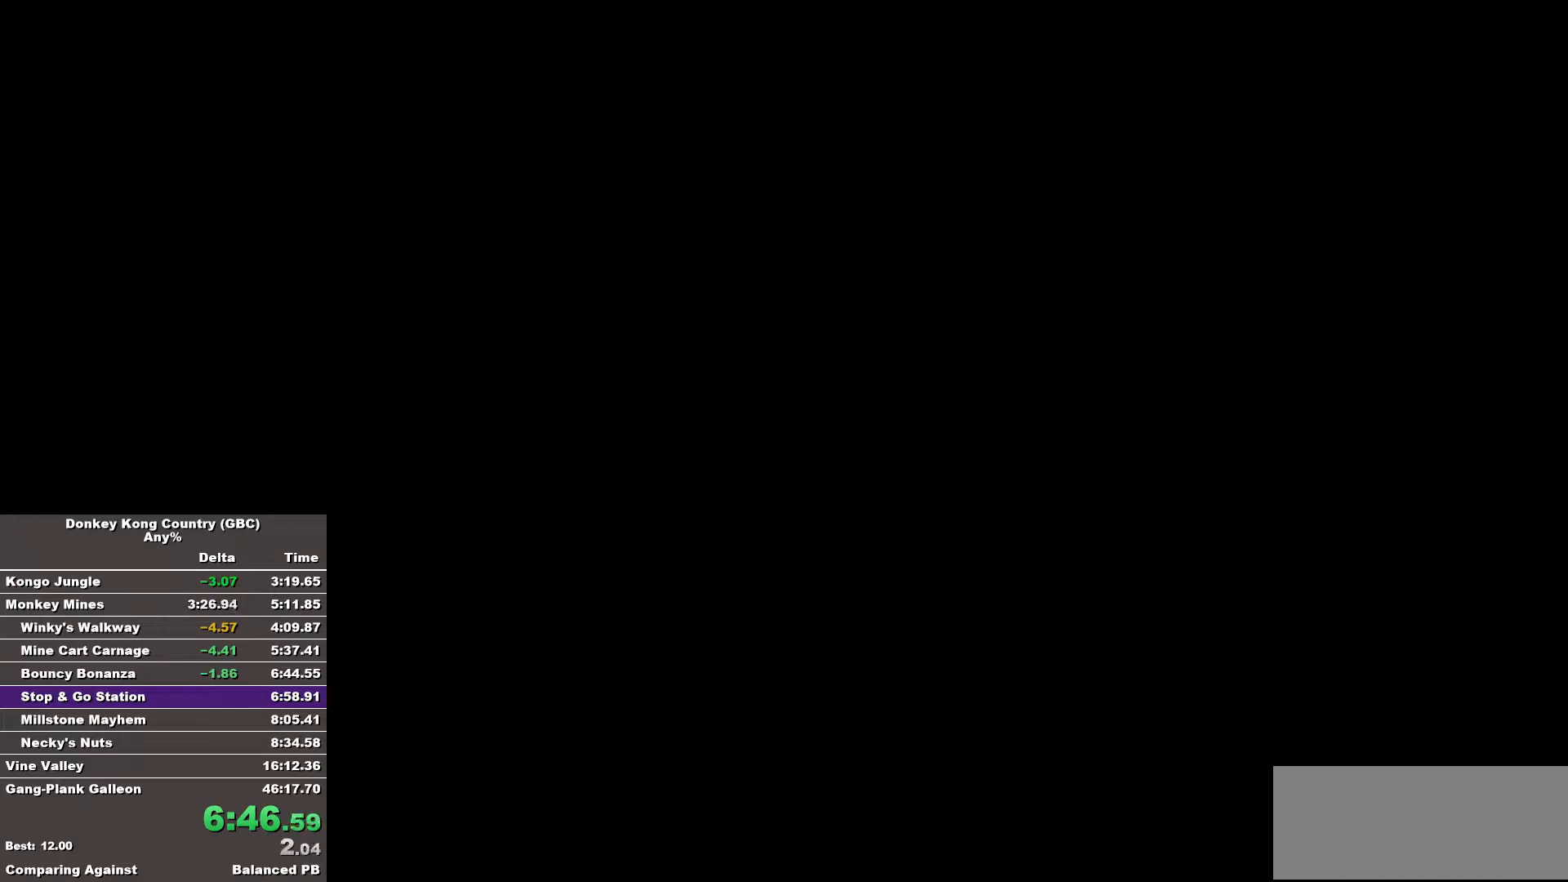
{"buttons": ["B", "DPAD_LEFT"], "events": [[33, "B", "down"]]}
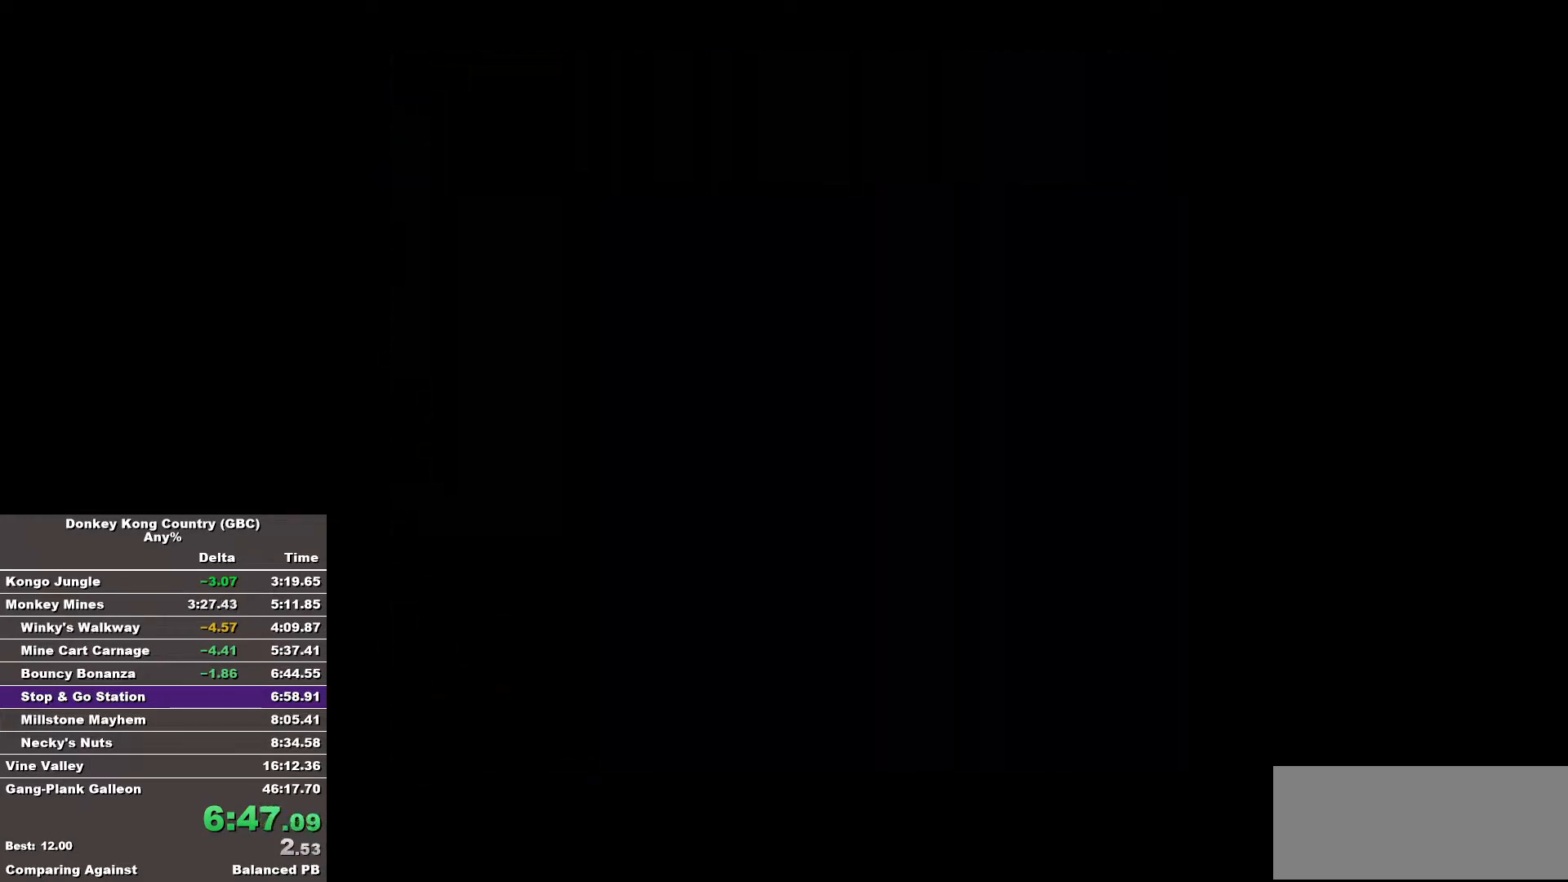
{"buttons": ["B", "DPAD_RIGHT"], "events": [[133, "DPAD_LEFT", "up"], [133, "DPAD_RIGHT", "down"]]}
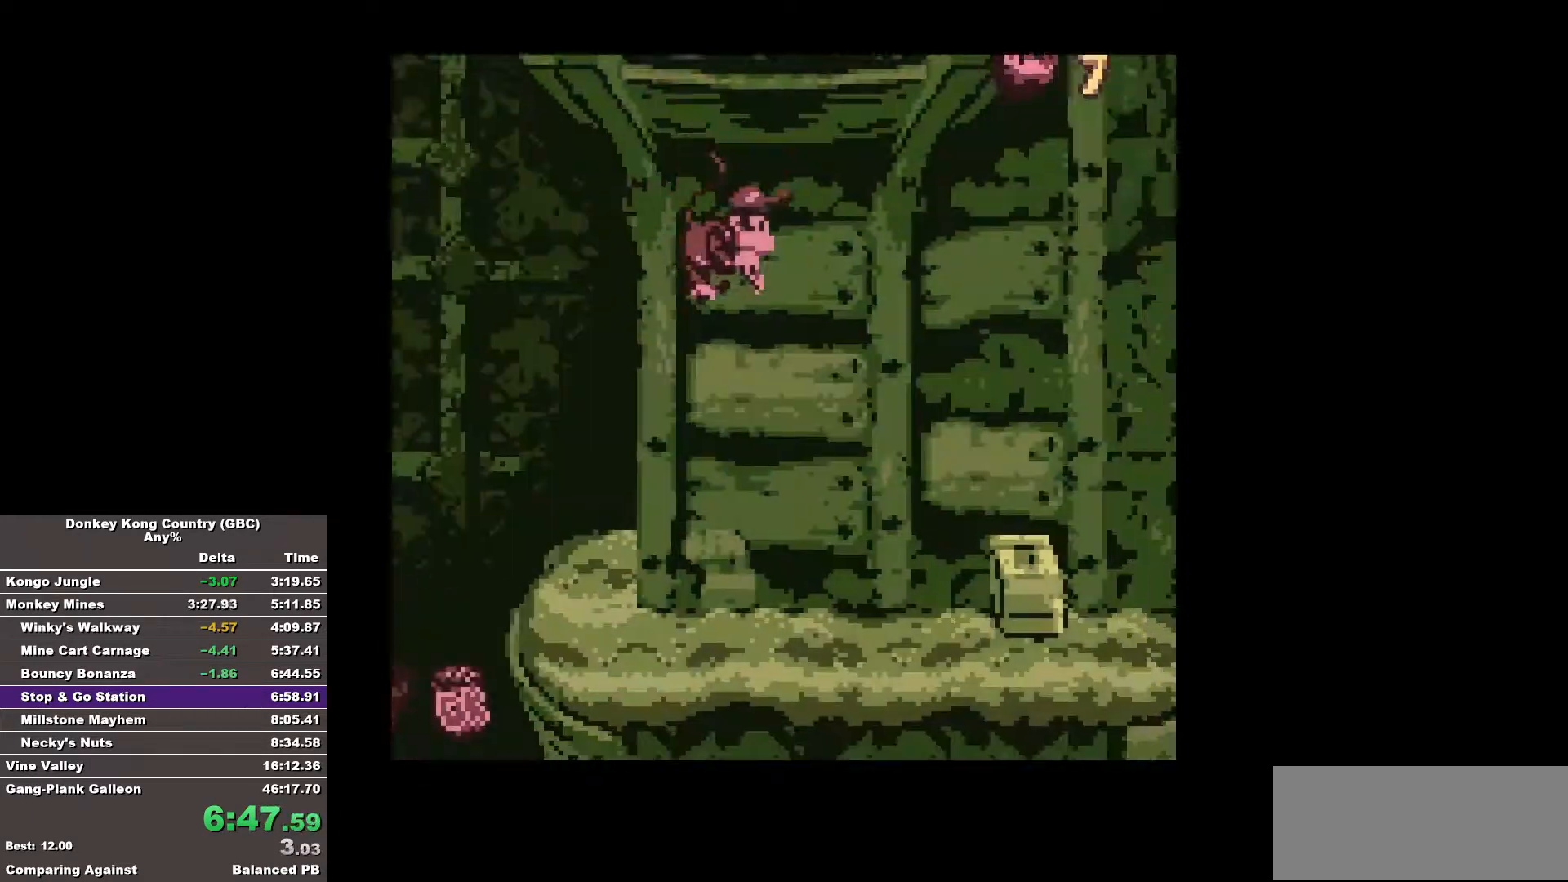
{"buttons": ["B", "DPAD_RIGHT"], "events": [[200, "B", "up"], [300, "B", "down"]]}
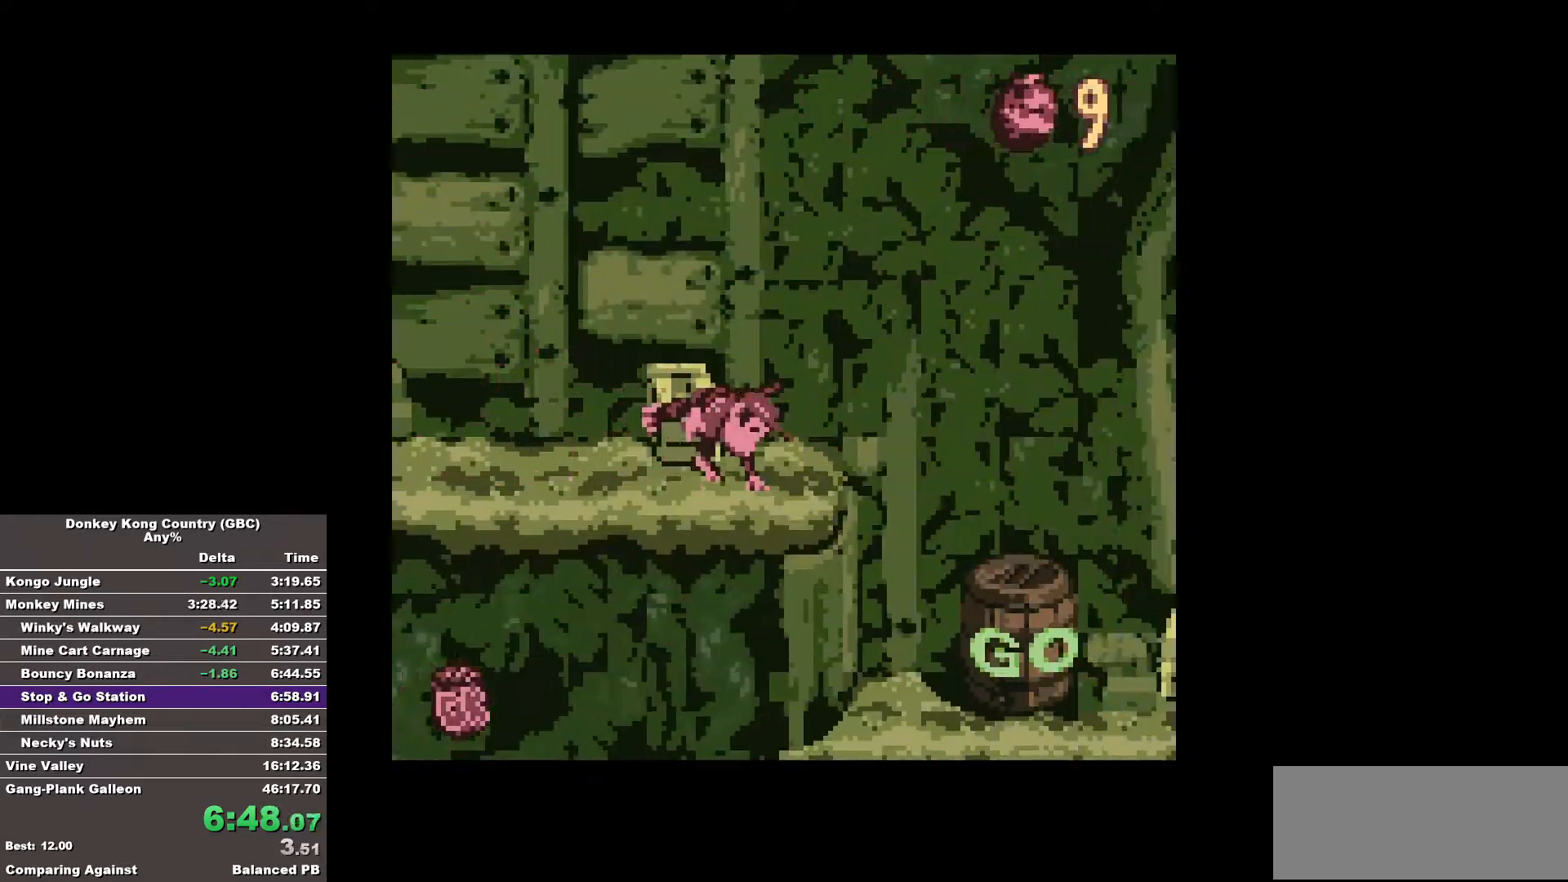
{"buttons": ["B", "DPAD_RIGHT"], "events": []}
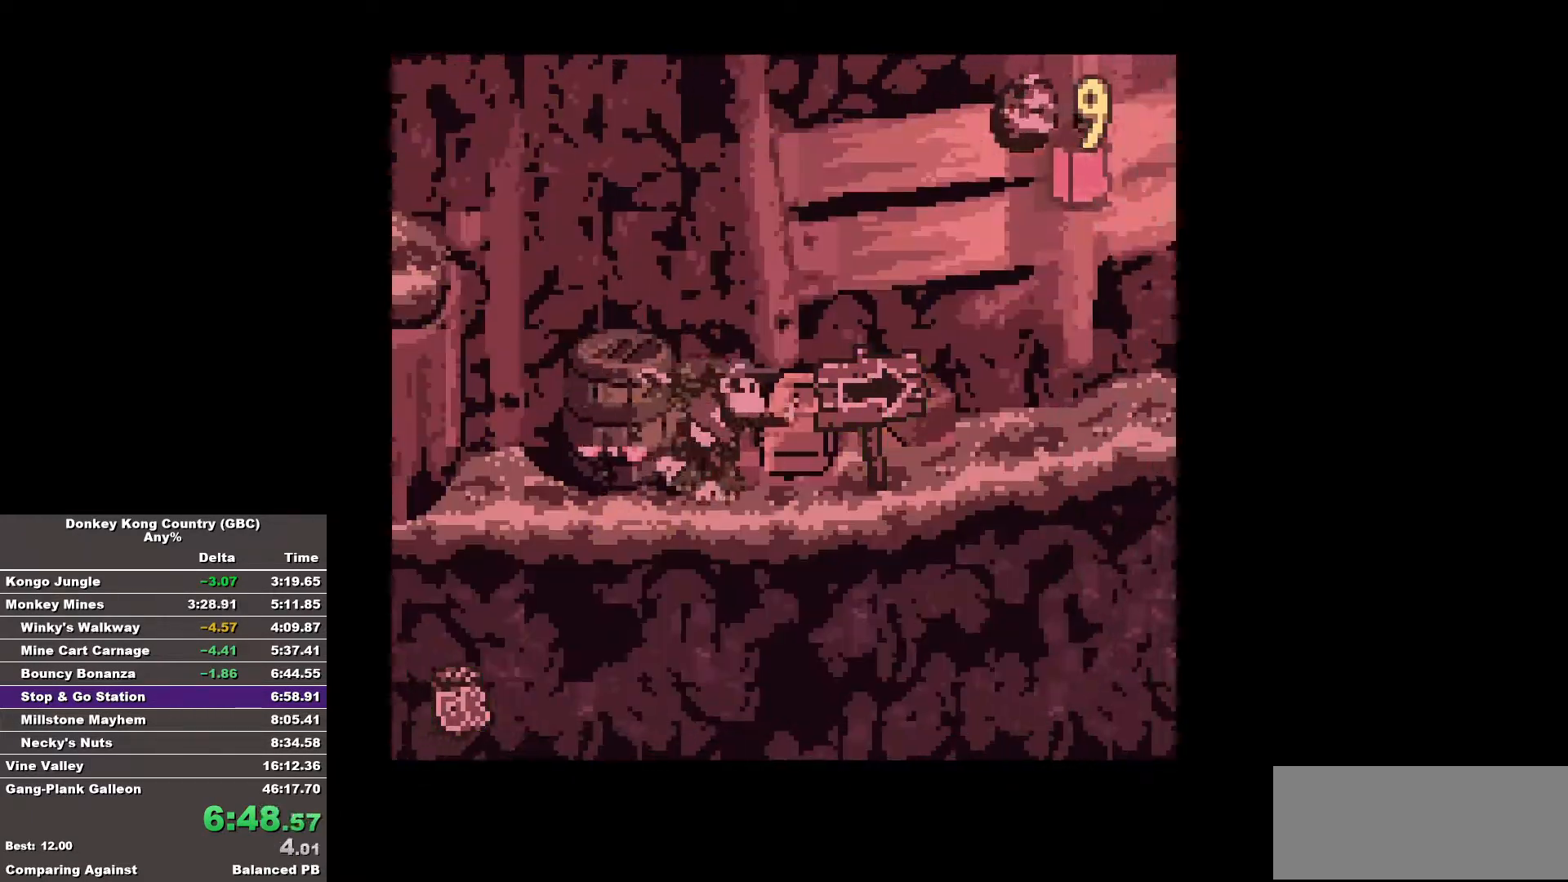
{"buttons": ["B", "DPAD_RIGHT"], "events": [[50, "B", "up"], [133, "B", "down"]]}
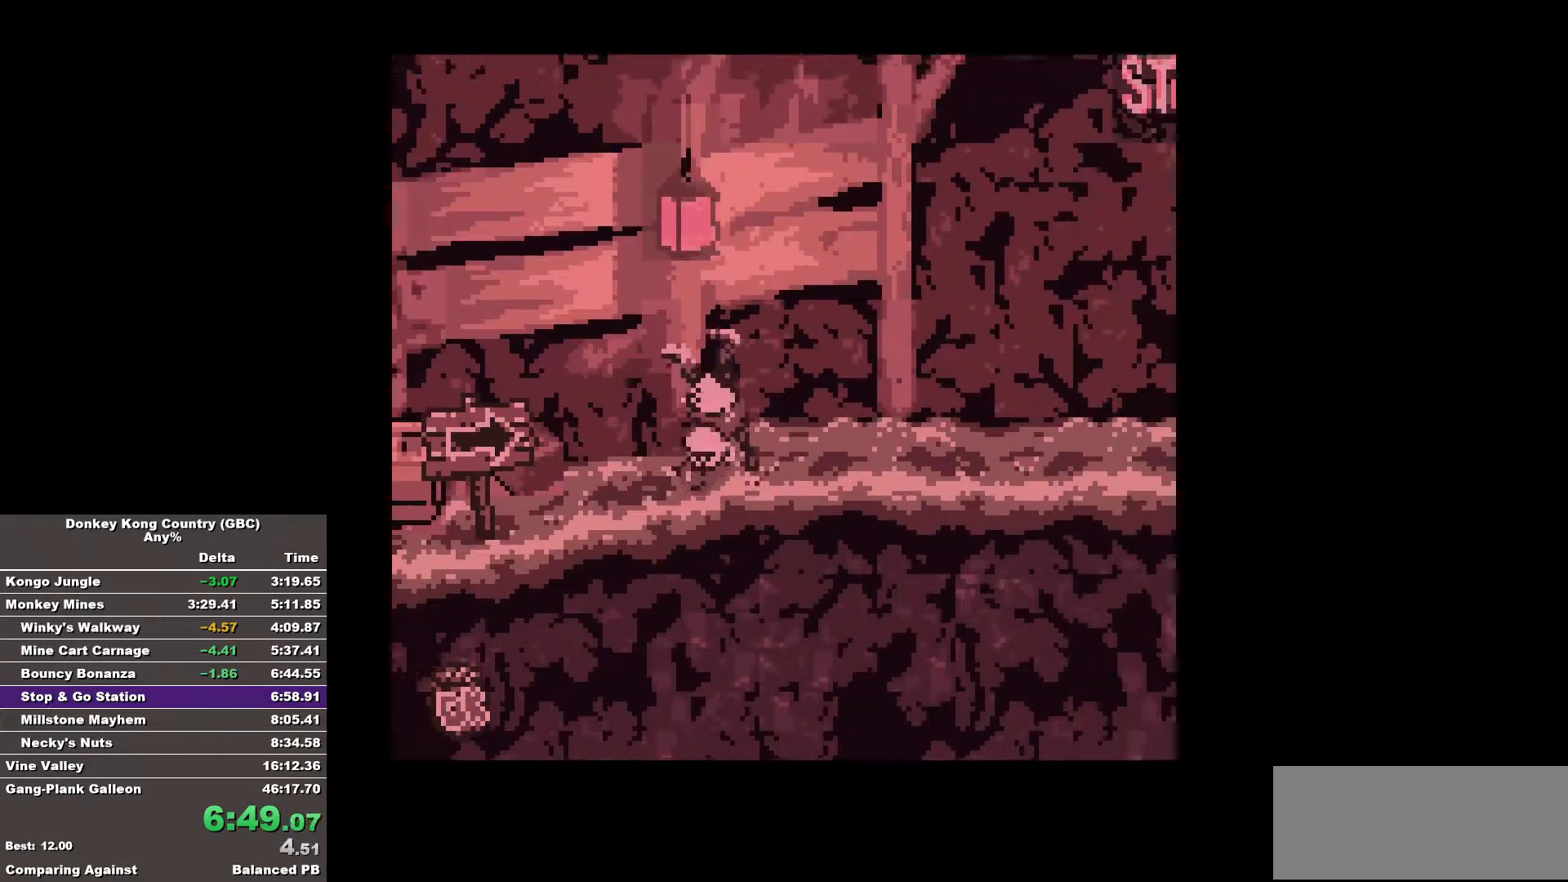
{"buttons": ["B", "DPAD_RIGHT"], "events": []}
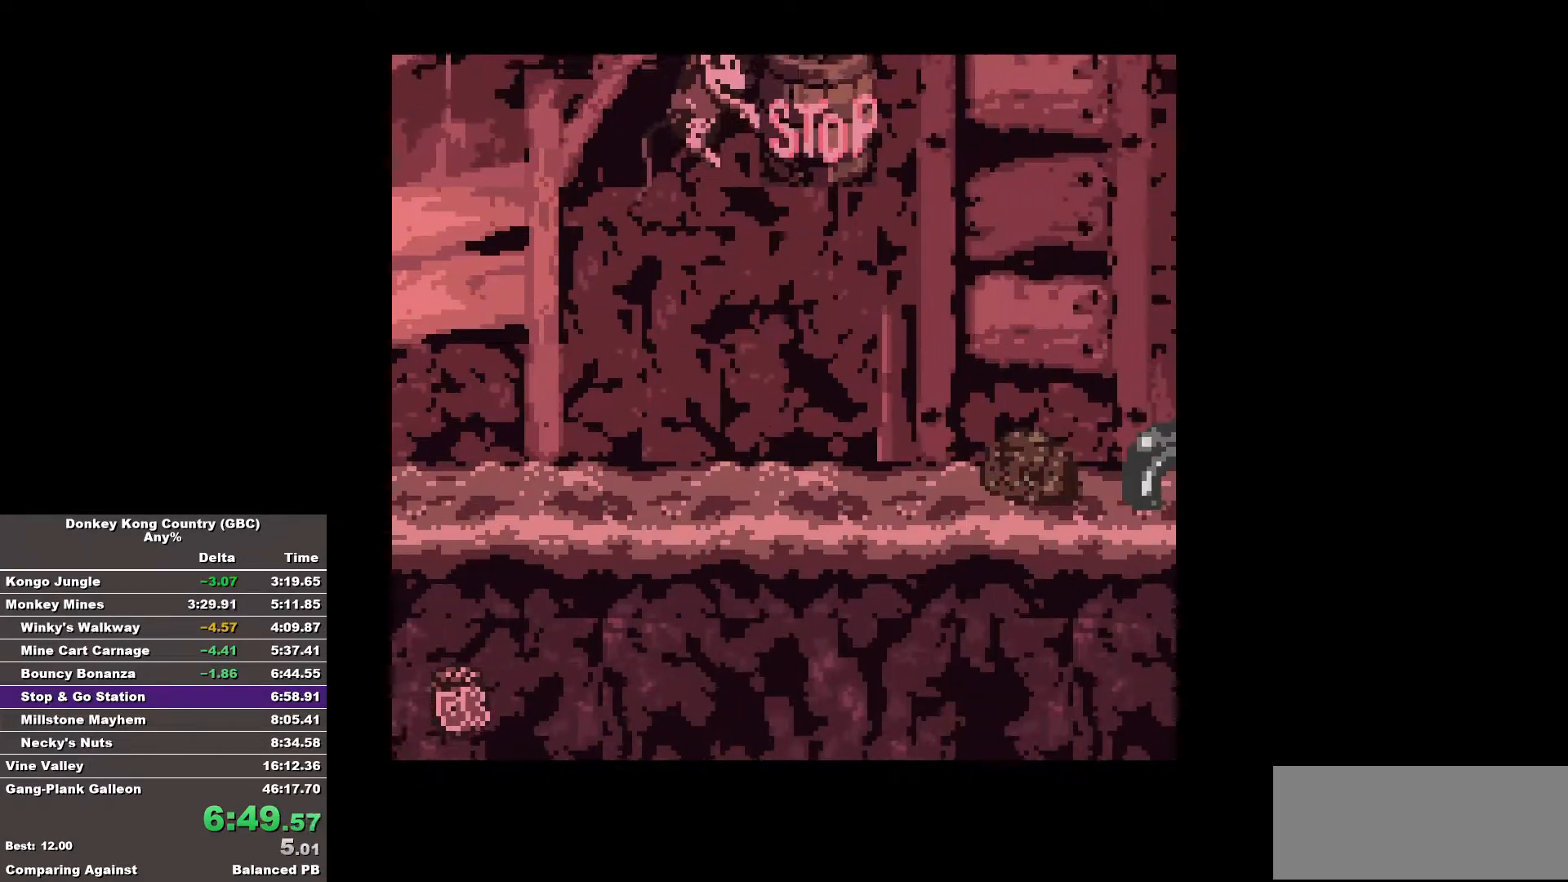
{"buttons": ["B", "DPAD_RIGHT"], "events": []}
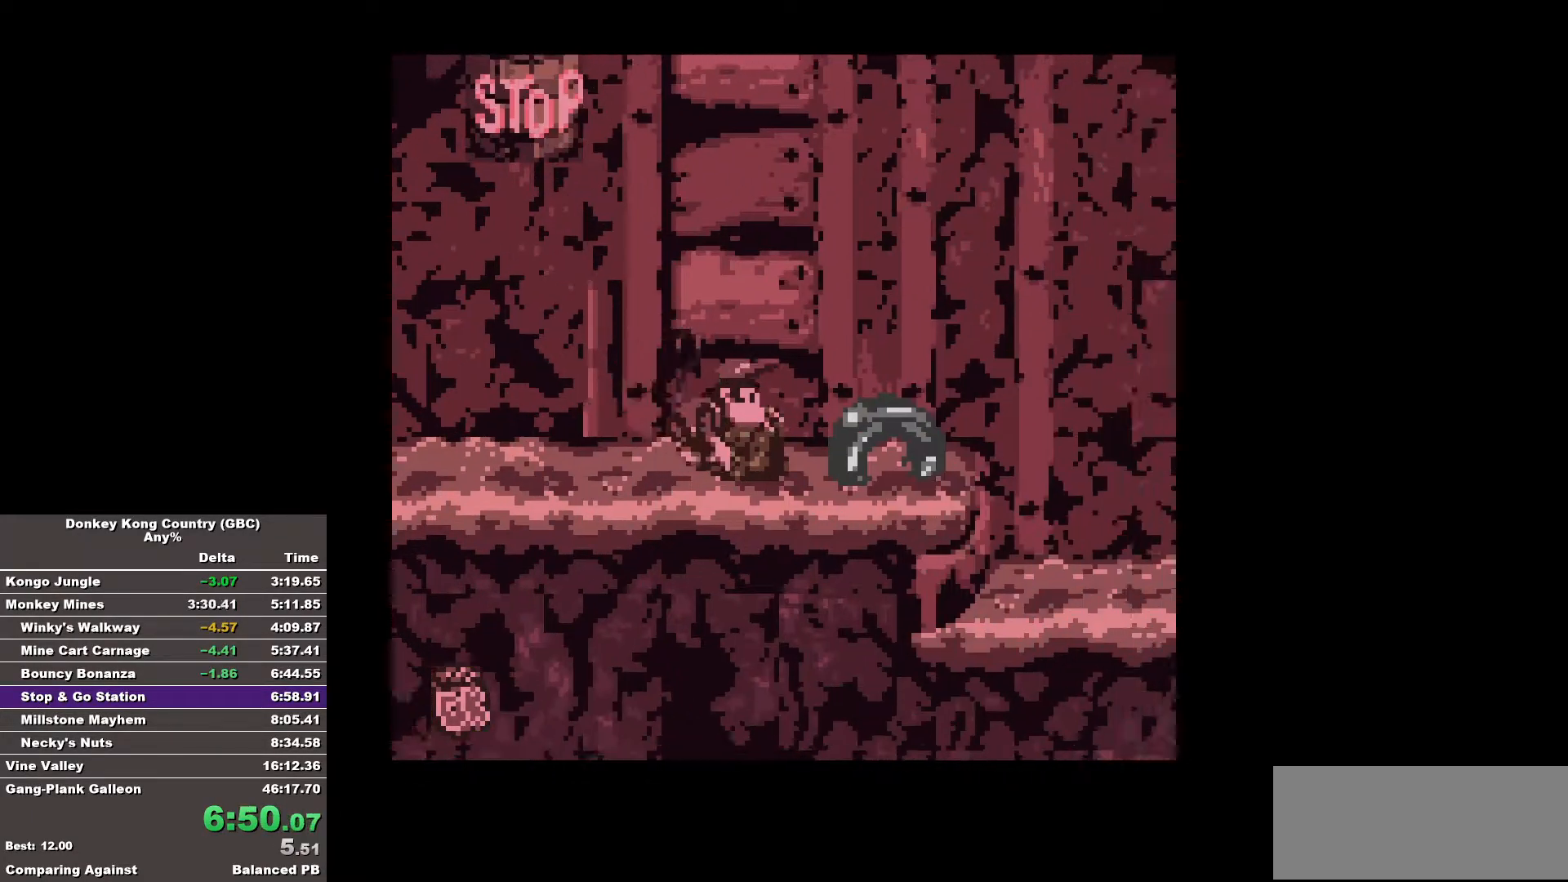
{"buttons": ["B", "DPAD_RIGHT"], "events": []}
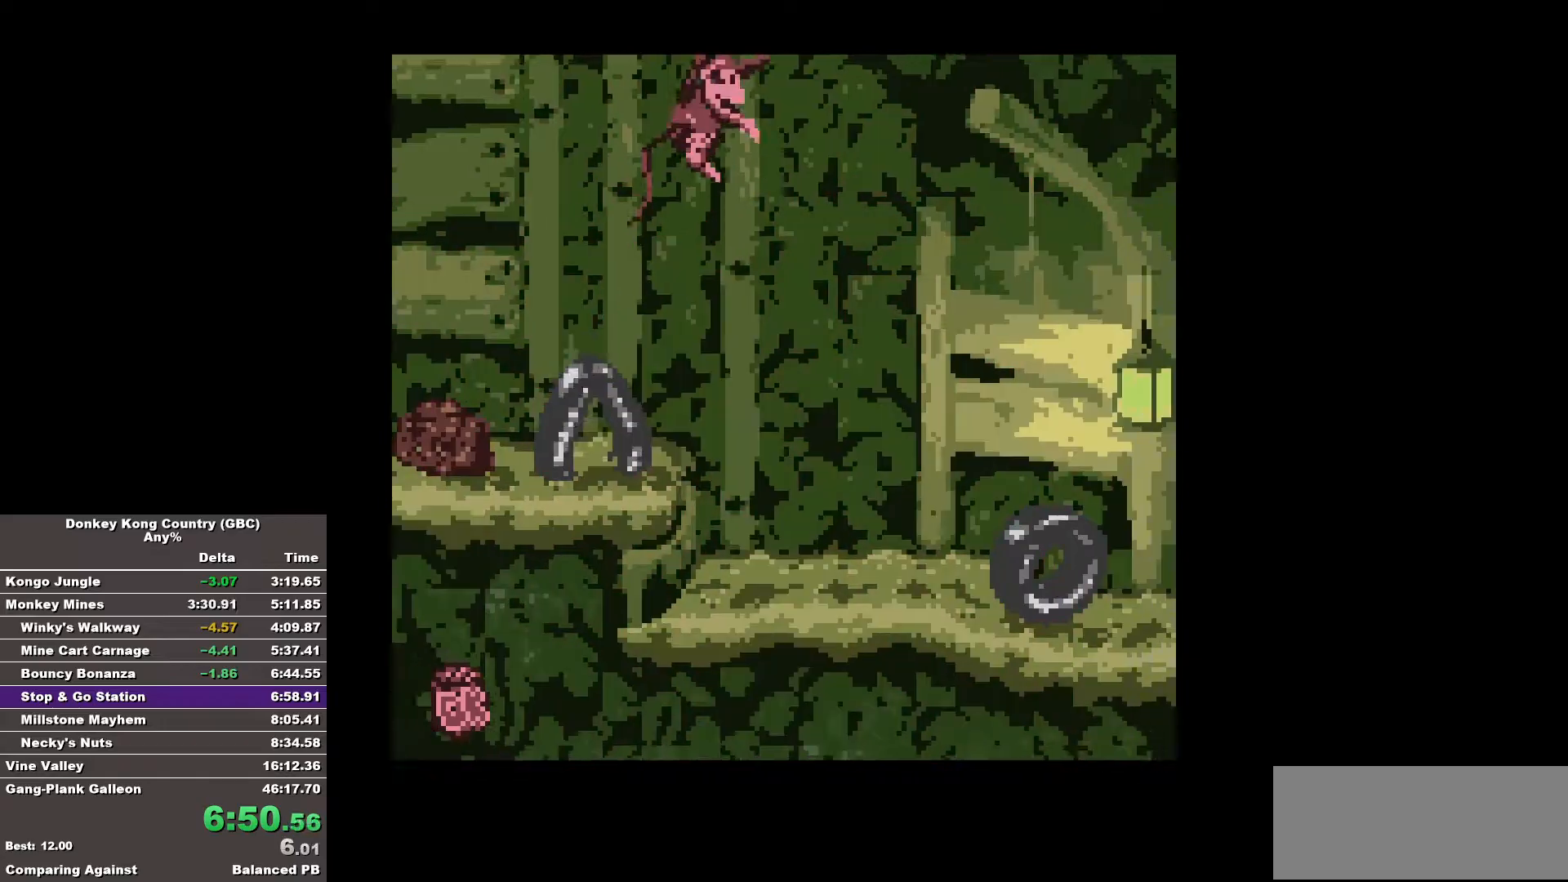
{"buttons": ["B", "DPAD_RIGHT"], "events": []}
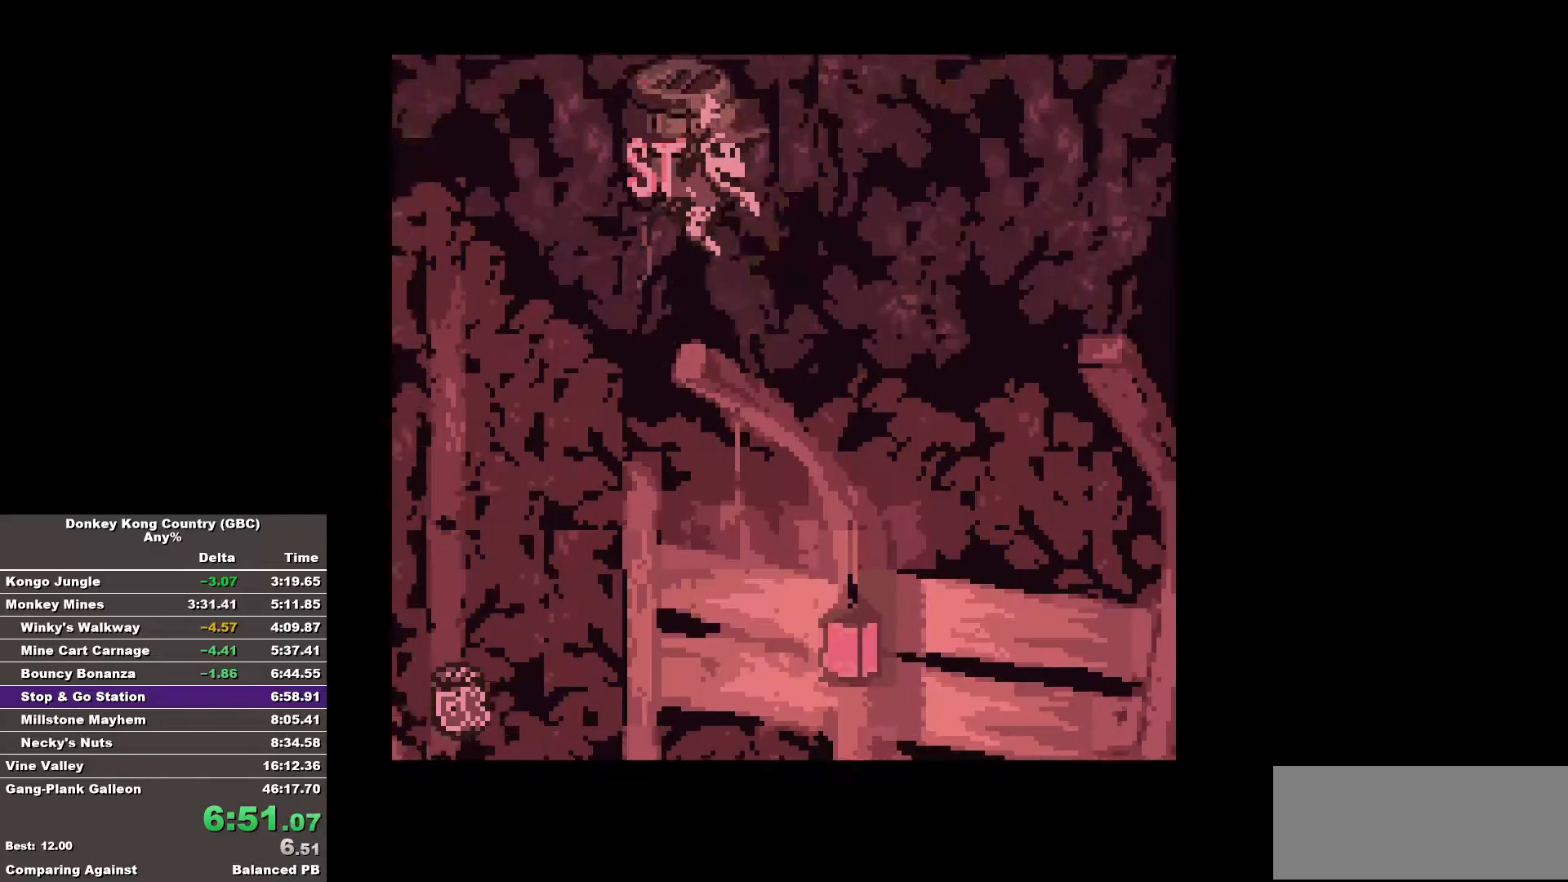
{"buttons": ["B", "DPAD_RIGHT"], "events": [[317, "B", "up"], [400, "B", "down"]]}
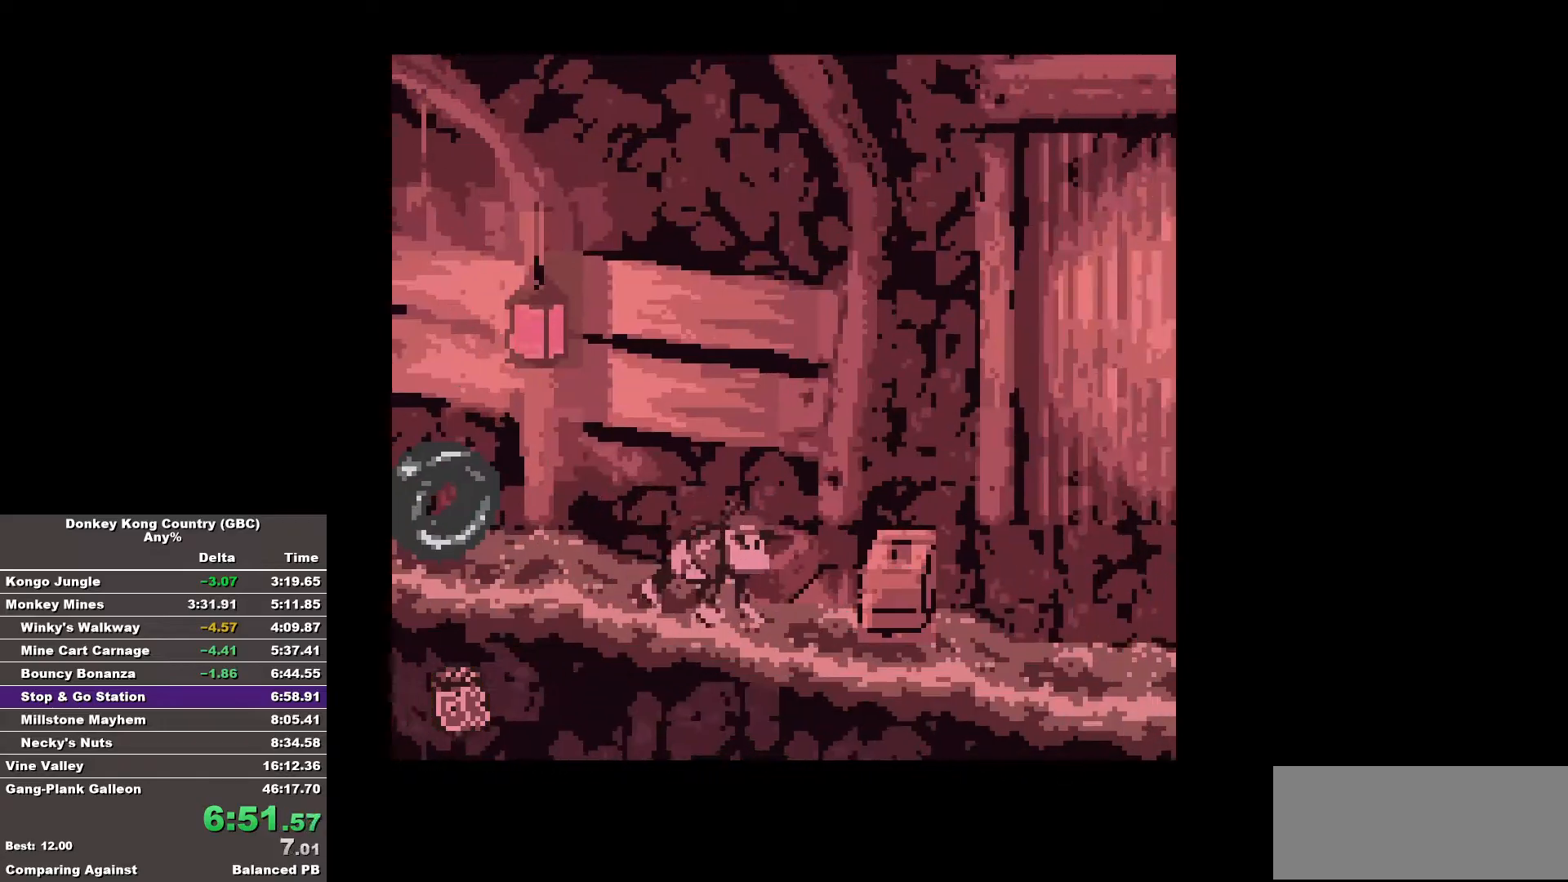
{"buttons": ["B", "DPAD_RIGHT"], "events": []}
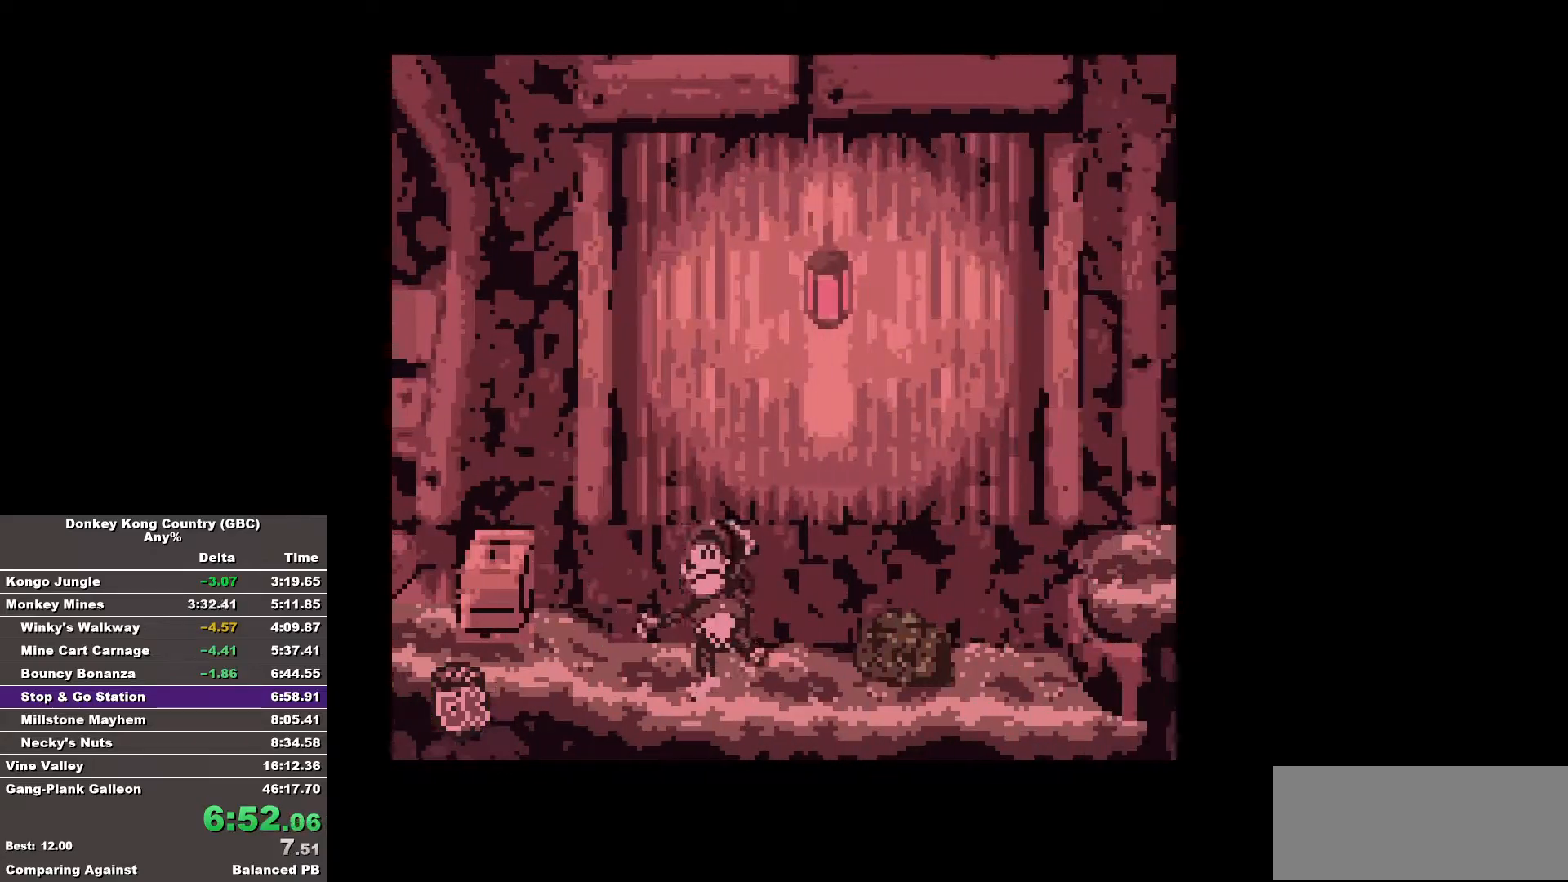
{"buttons": ["B", "DPAD_RIGHT"], "events": []}
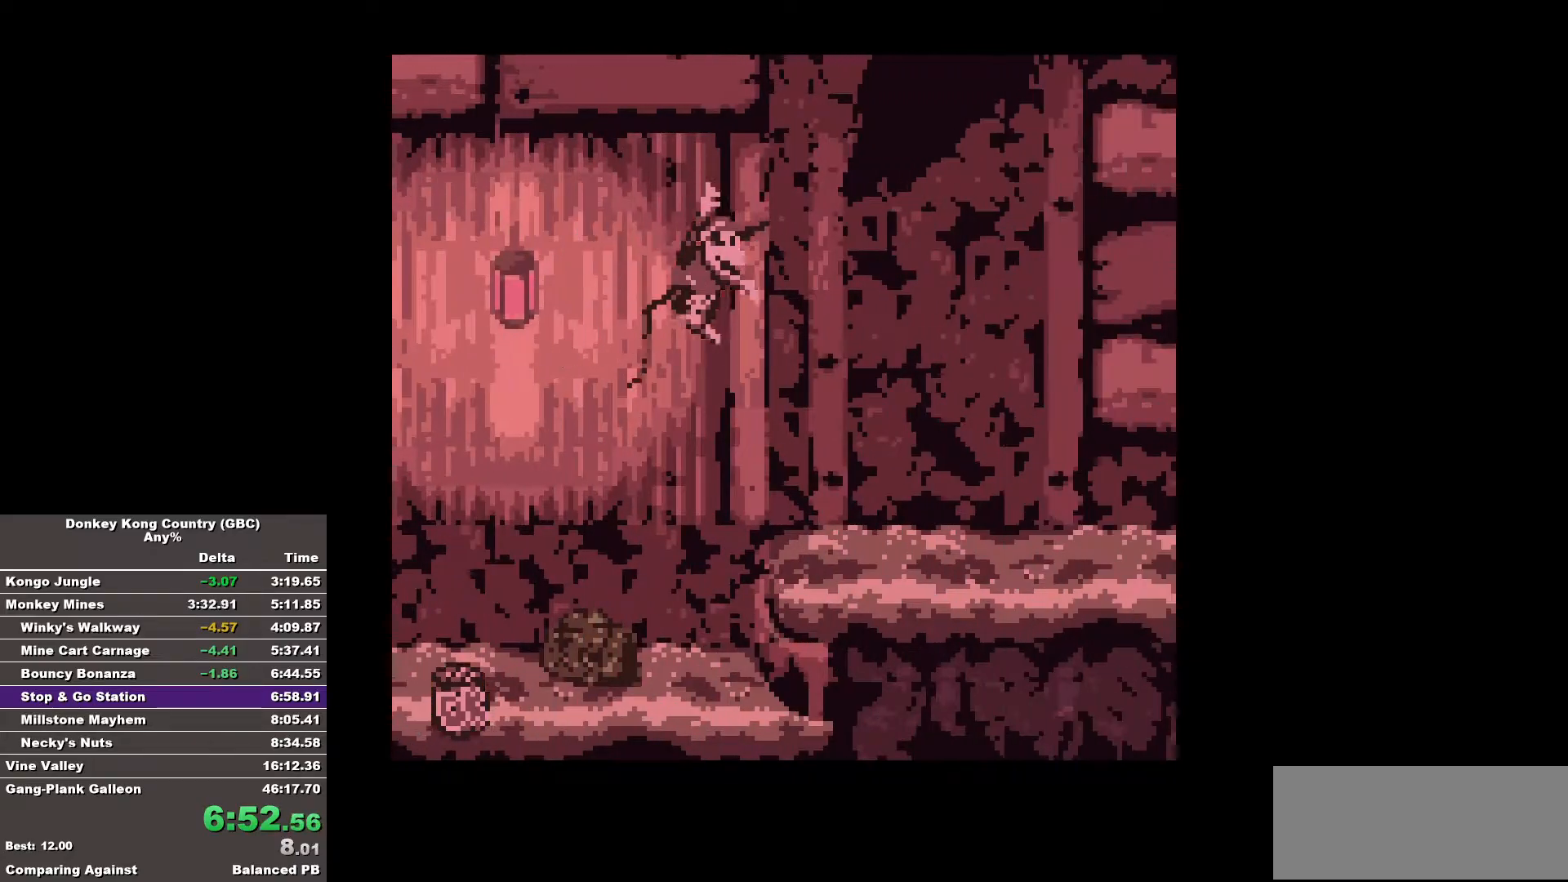
{"buttons": ["B", "DPAD_RIGHT"], "events": [[217, "B", "up"], [267, "B", "down"]]}
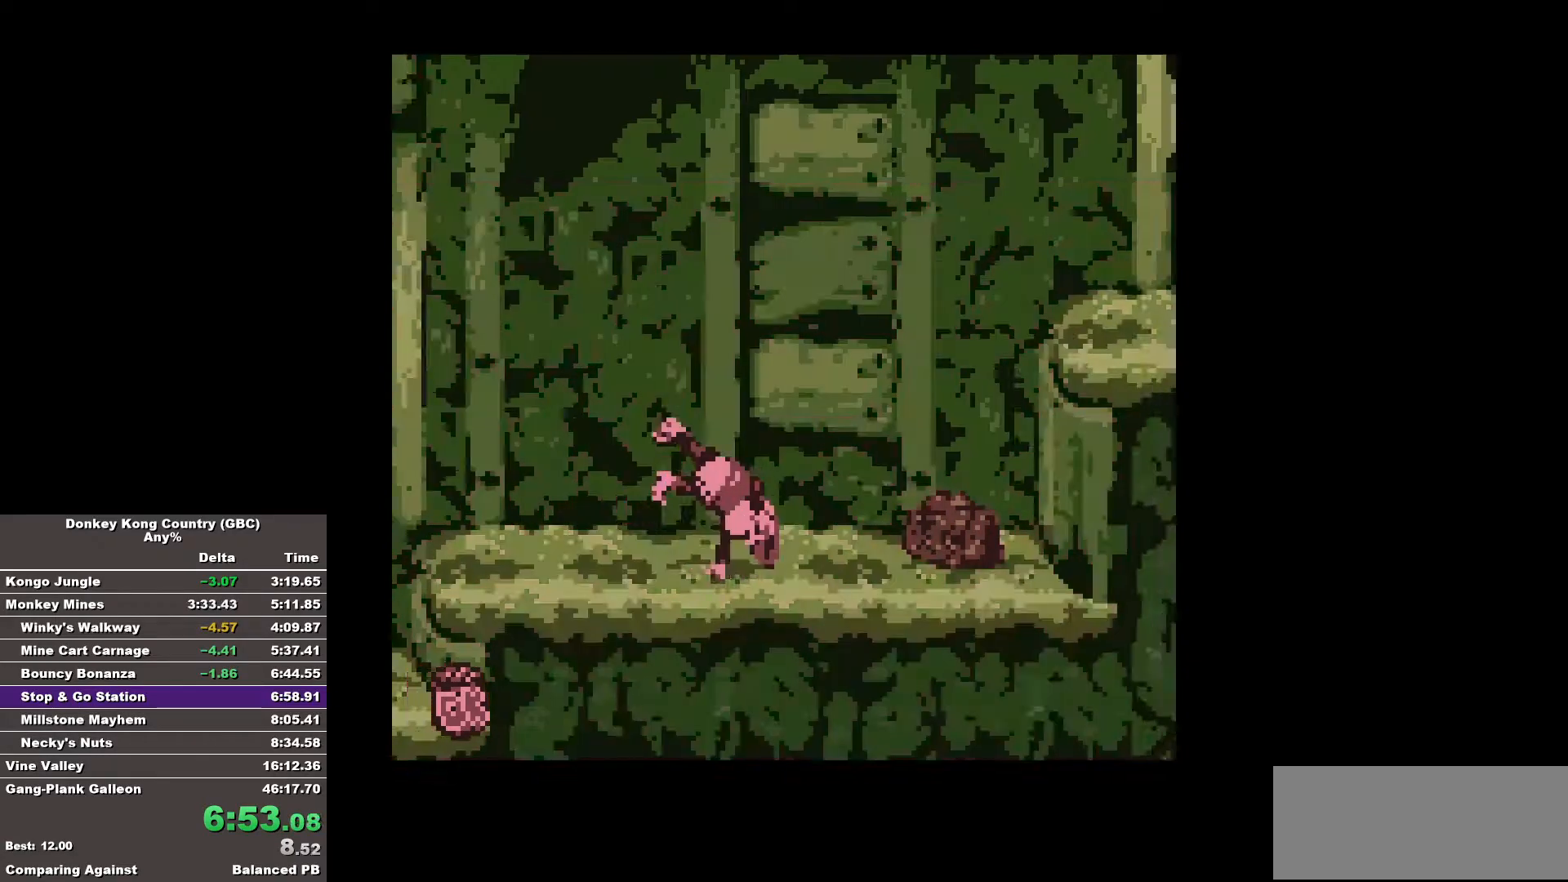
{"buttons": ["B", "DPAD_RIGHT"], "events": []}
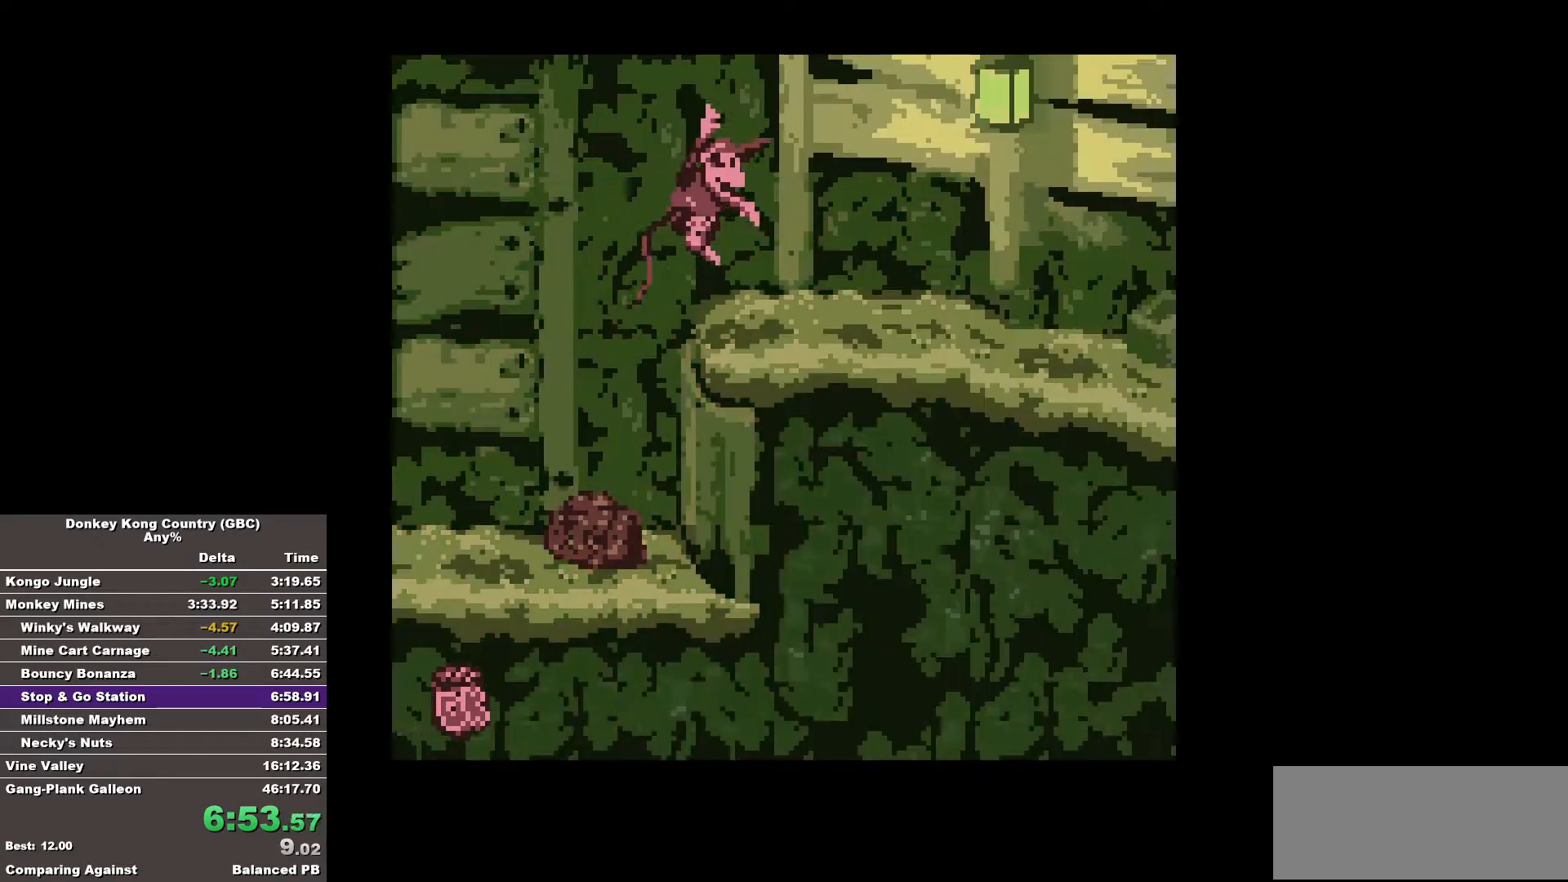
{"buttons": ["B", "DPAD_RIGHT"], "events": [[100, "B", "up"], [200, "B", "down"]]}
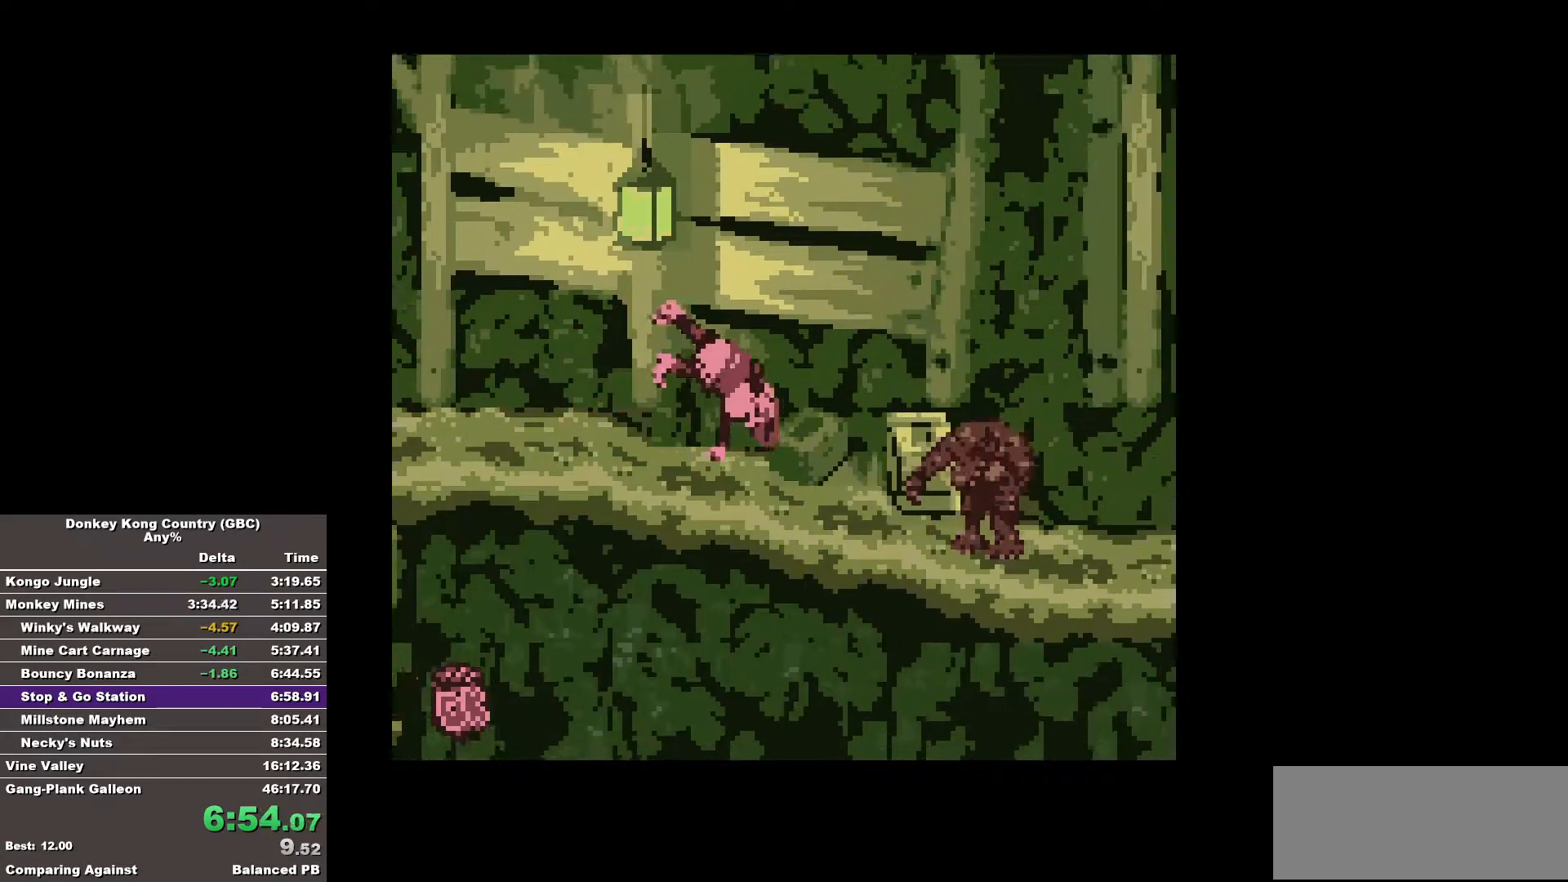
{"buttons": ["B", "DPAD_RIGHT"], "events": []}
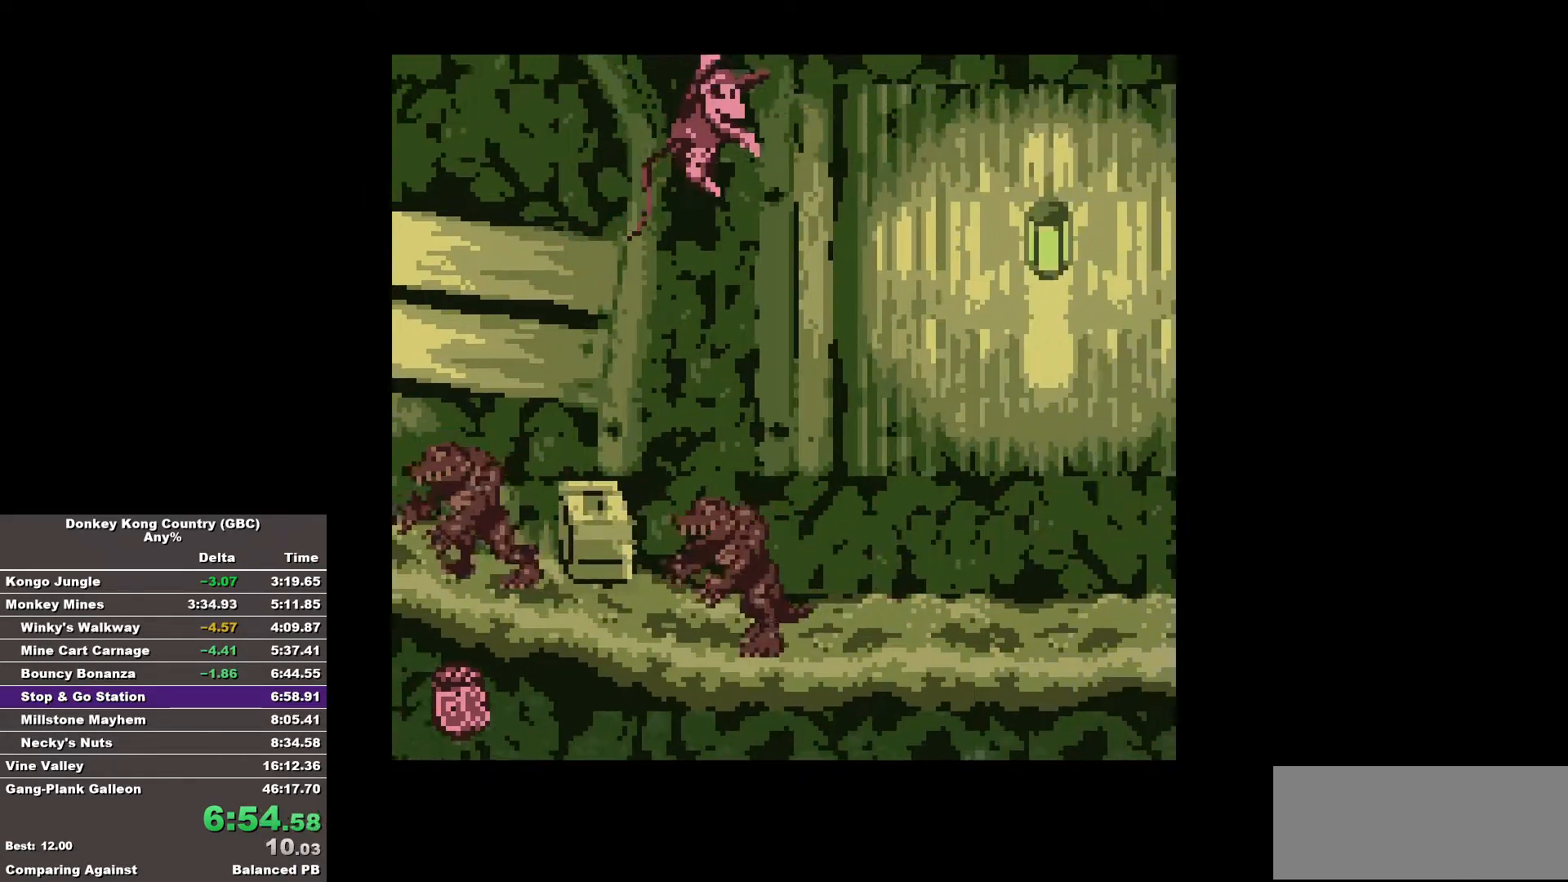
{"buttons": ["B", "DPAD_RIGHT"], "events": [[333, "B", "up"], [367, "B", "down"]]}
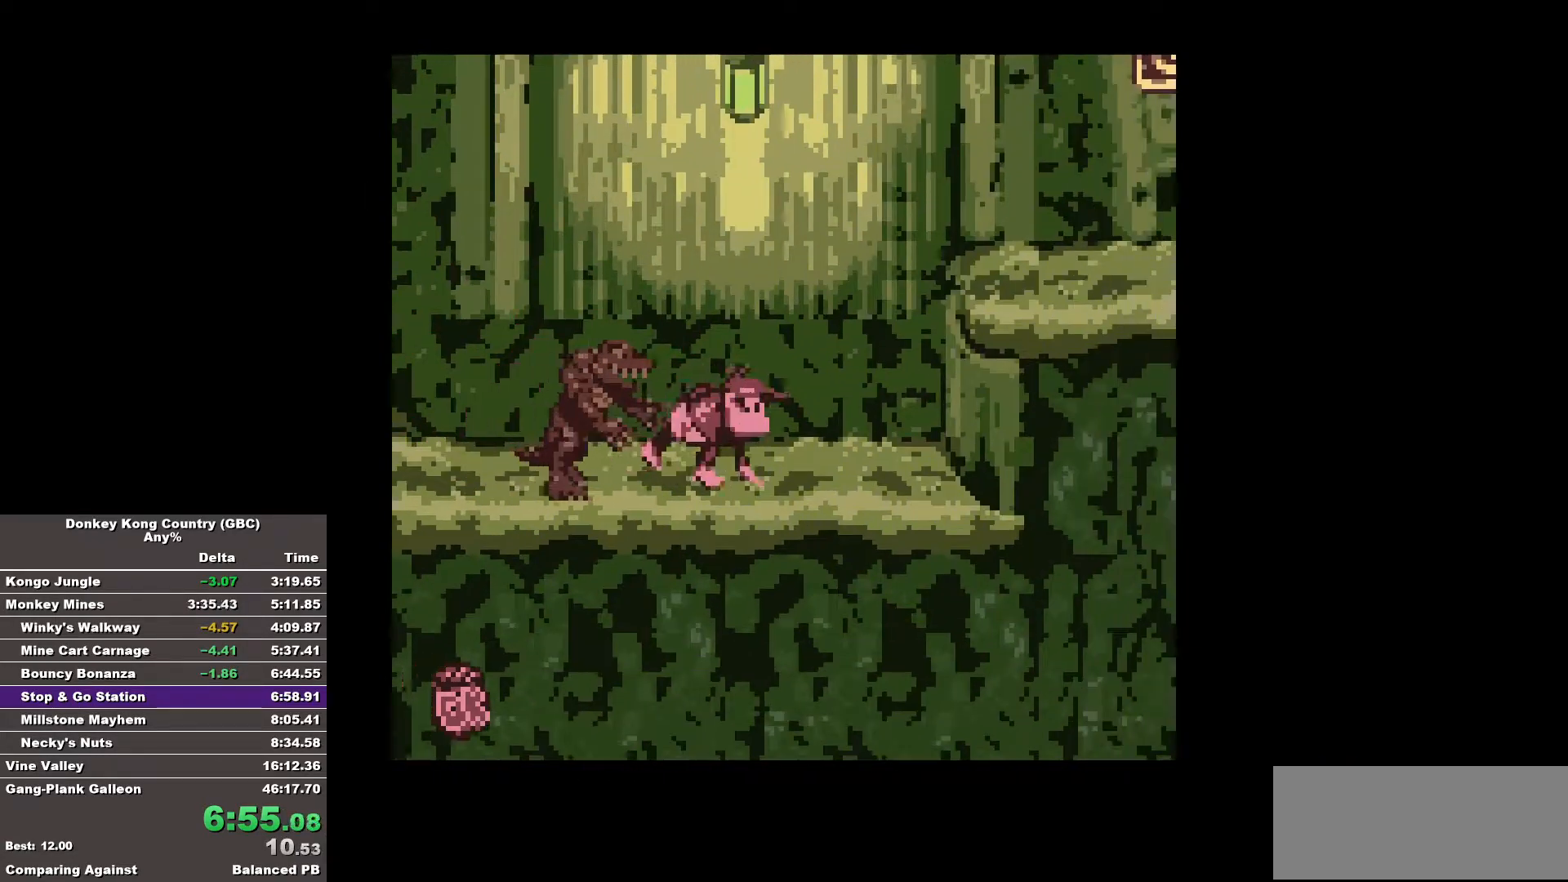
{"buttons": ["B", "DPAD_RIGHT"], "events": []}
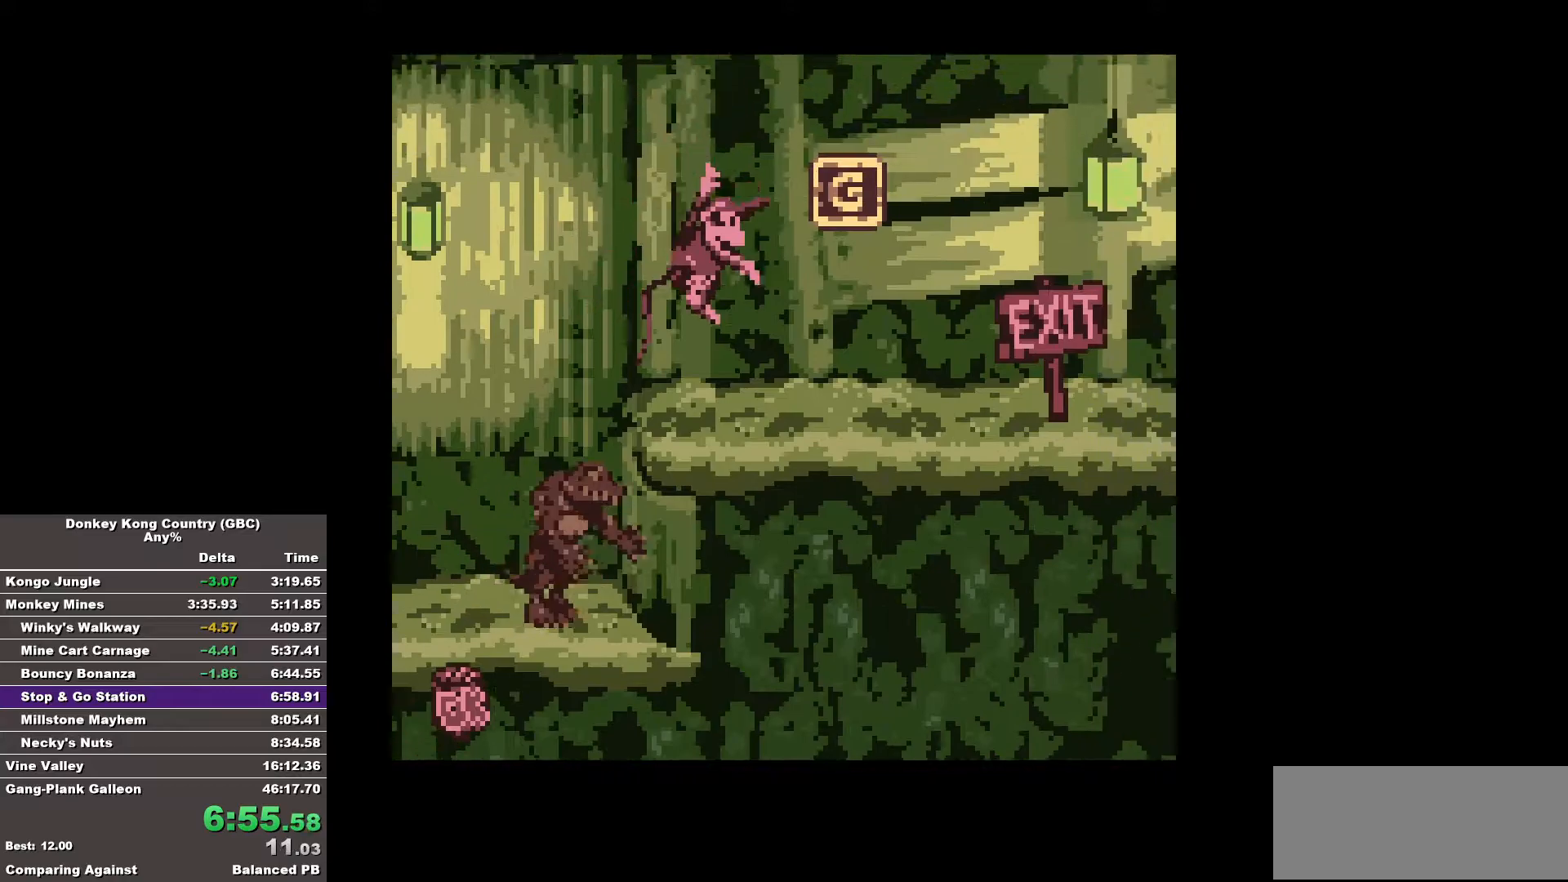
{"buttons": ["DPAD_RIGHT"], "events": [[167, "B", "up"], [267, "B", "down"], [350, "B", "up"]]}
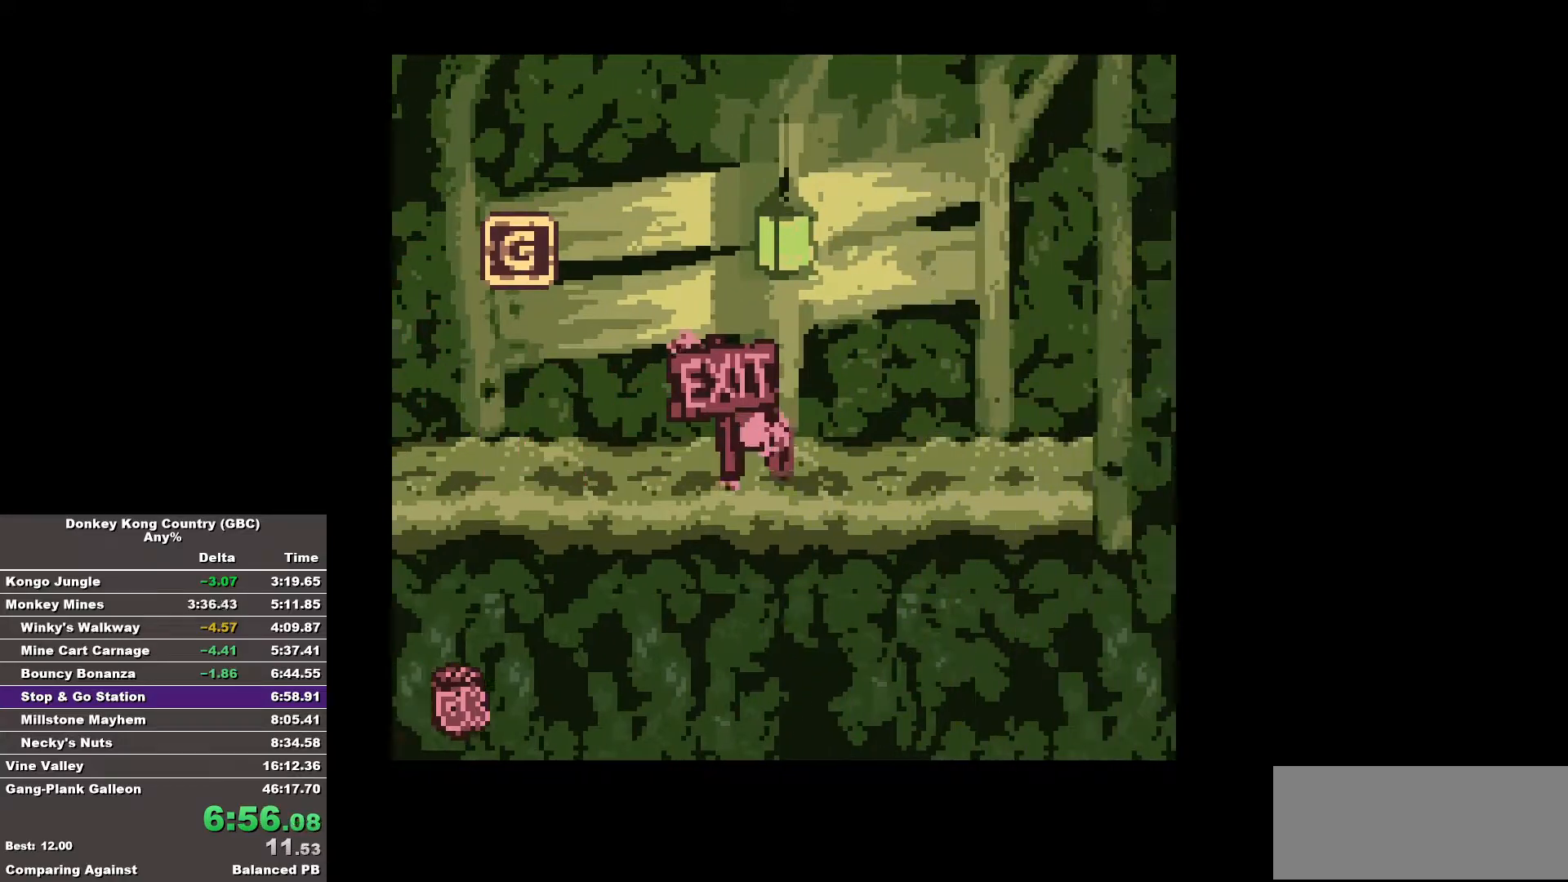
{"buttons": ["DPAD_RIGHT"], "events": []}
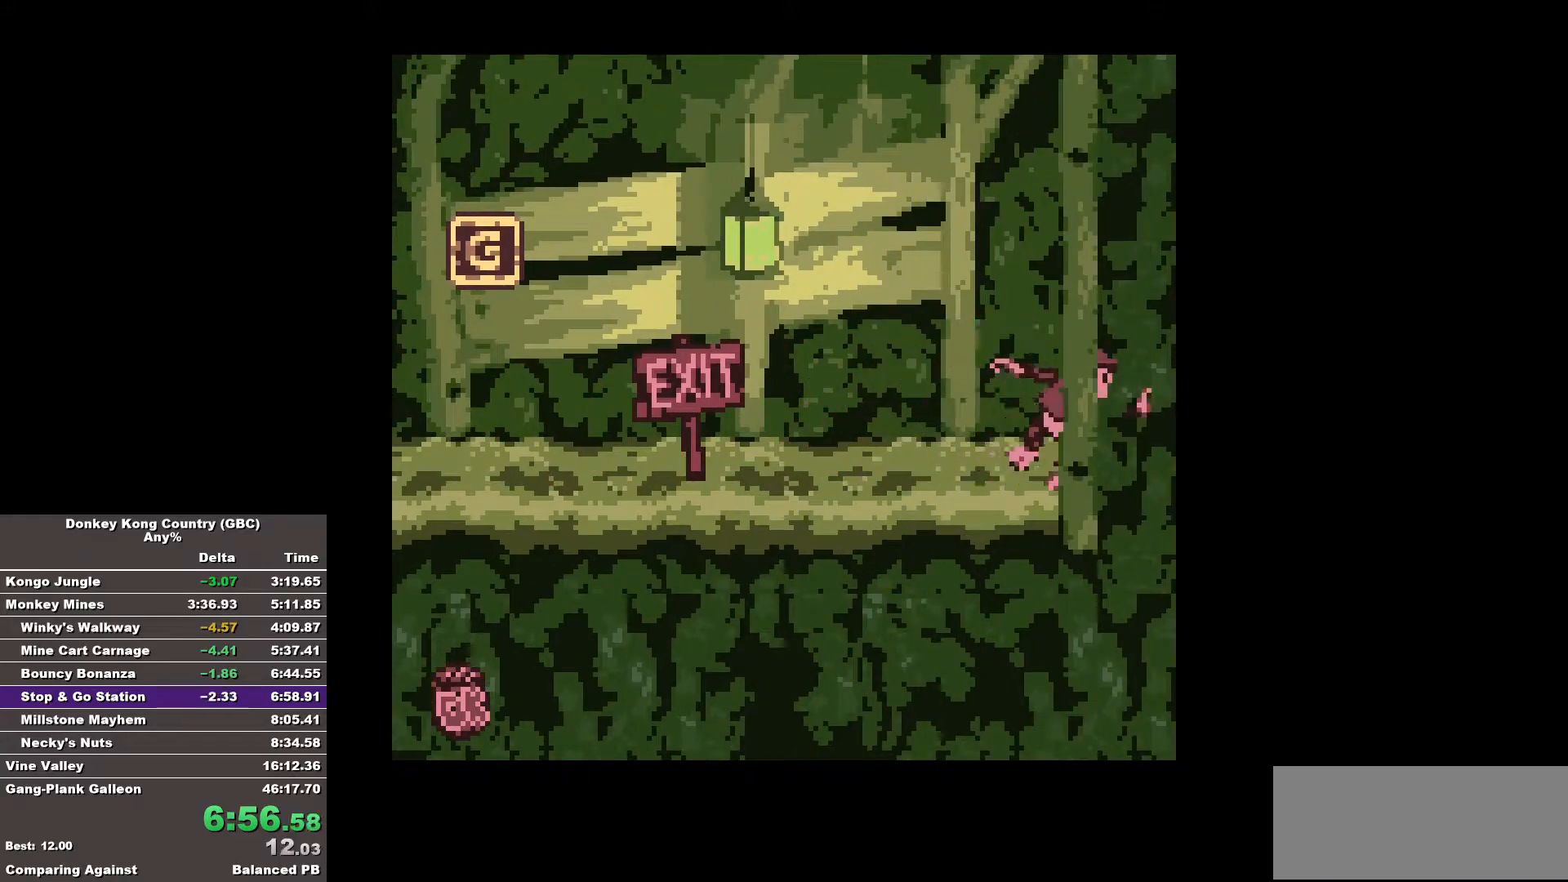
{"buttons": [], "events": [[300, "DPAD_RIGHT", "up"]]}
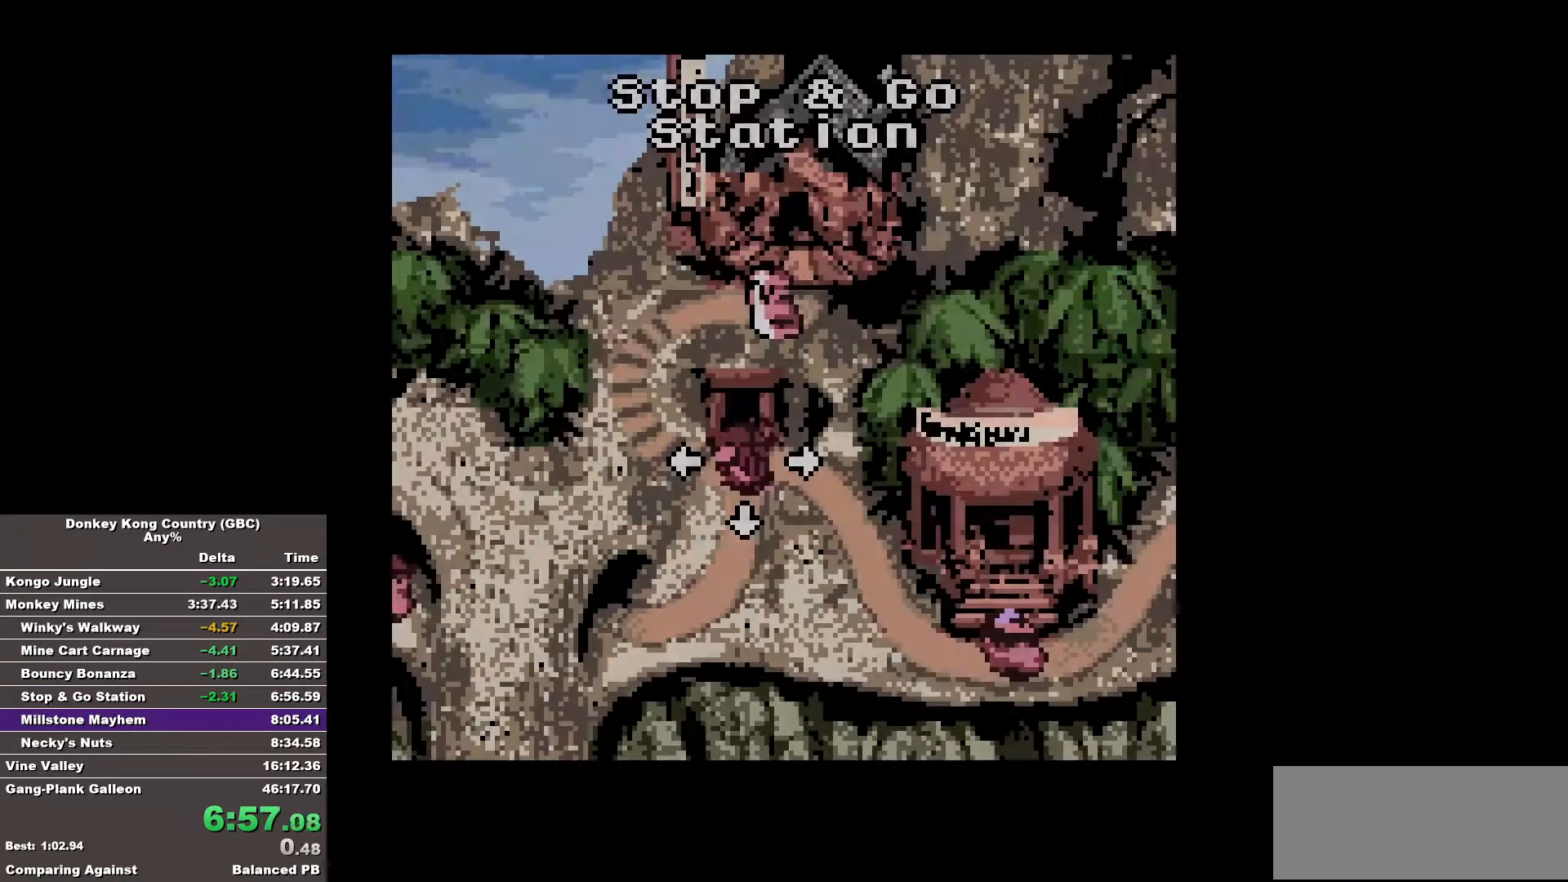
{"buttons": [], "events": [[83, "DPAD_LEFT", "down"], [400, "DPAD_LEFT", "up"]]}
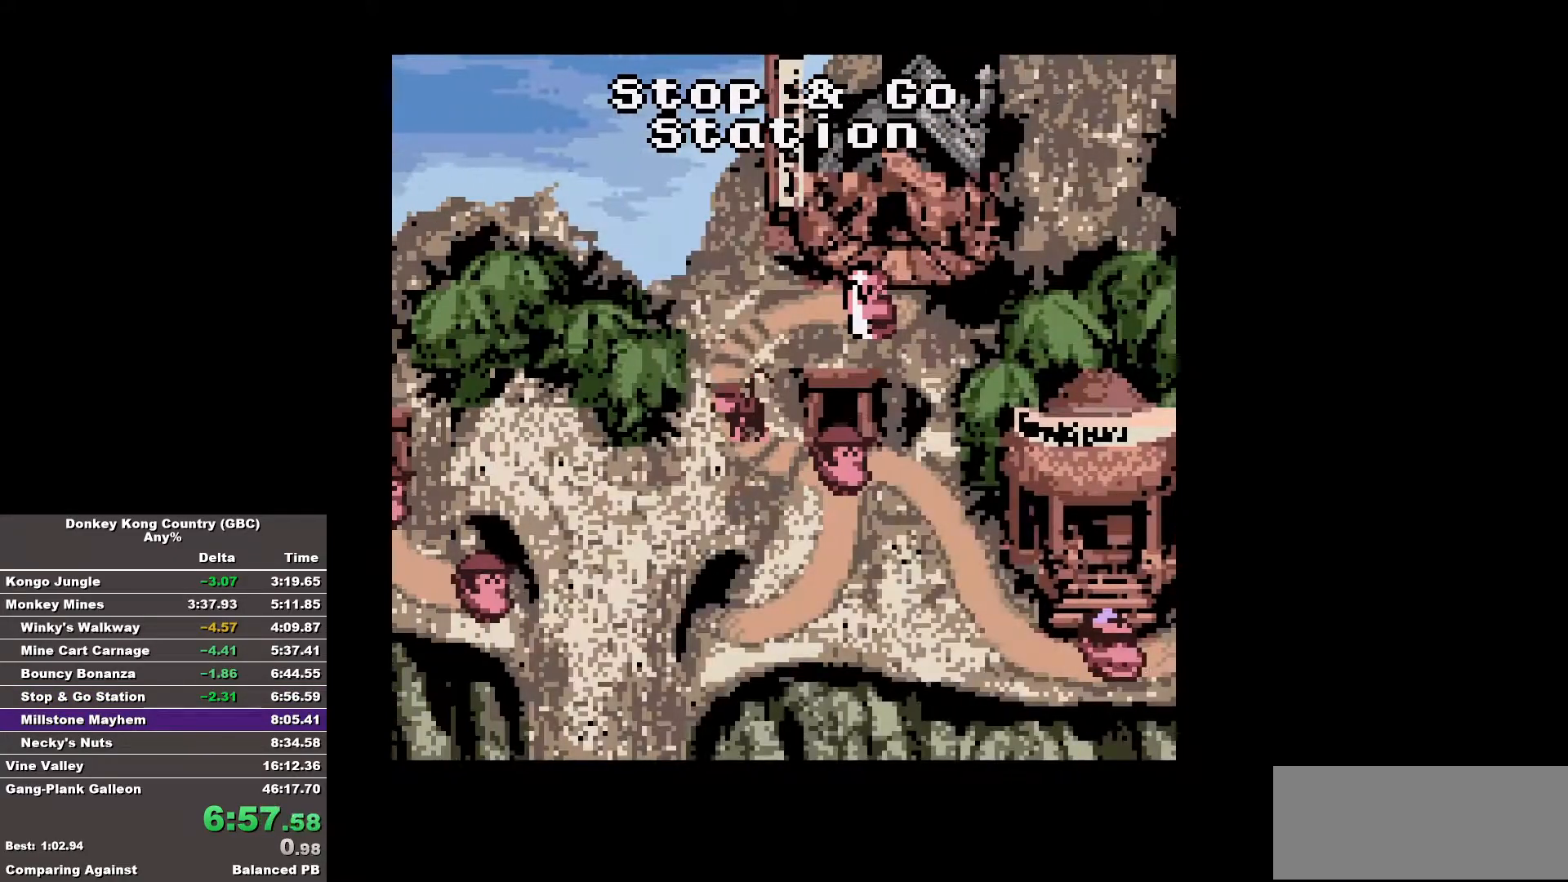
{"buttons": [], "events": []}
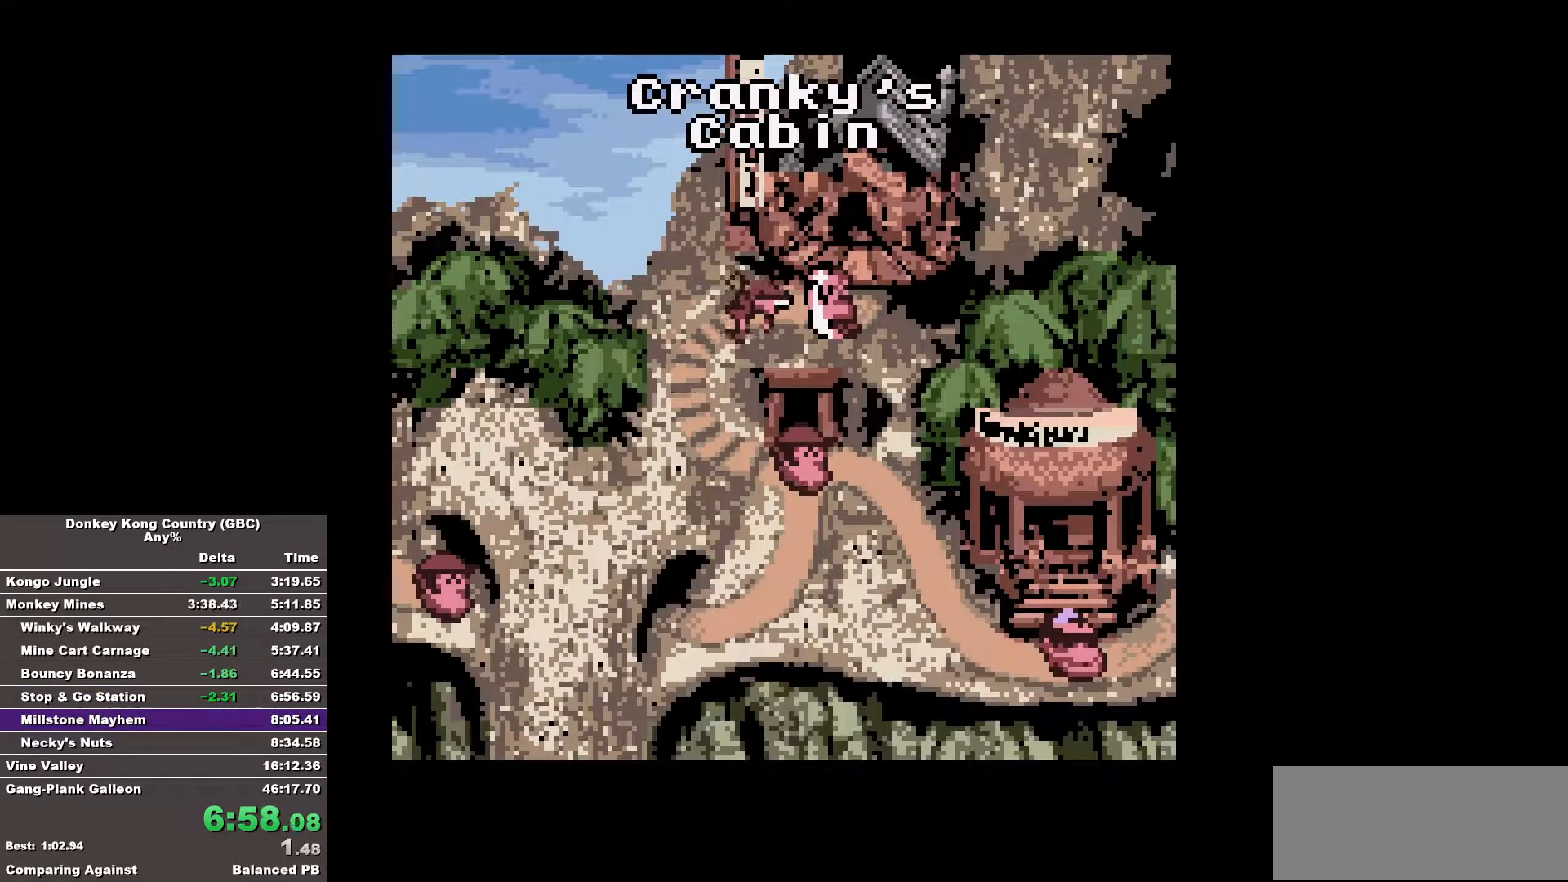
{"buttons": ["DPAD_LEFT"], "events": [[67, "DPAD_LEFT", "down"]]}
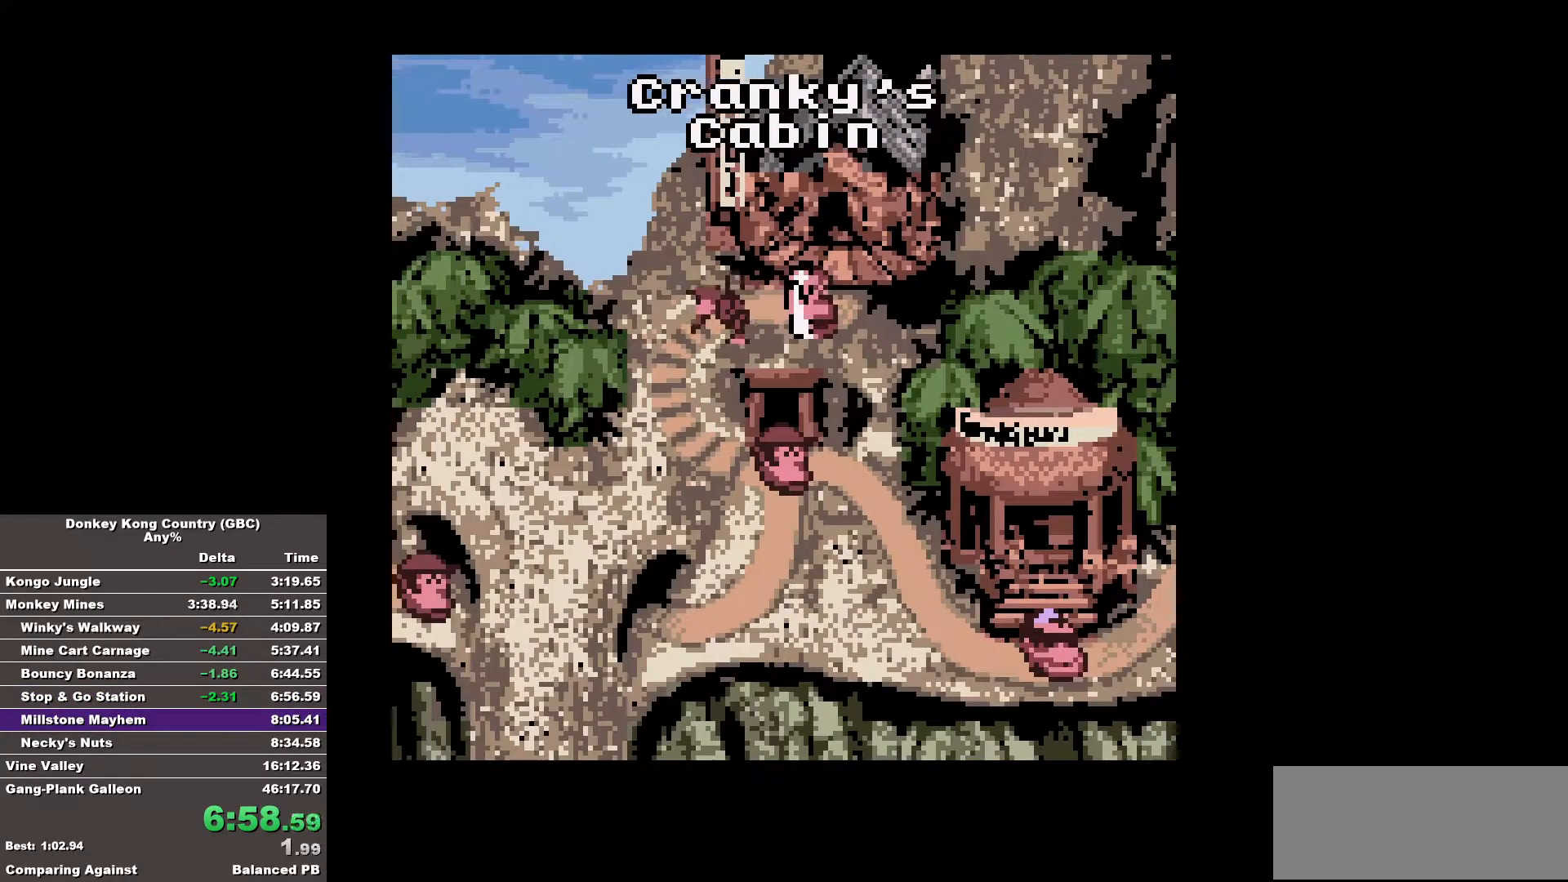
{"buttons": ["DPAD_RIGHT"], "events": [[33, "DPAD_LEFT", "up"], [117, "DPAD_RIGHT", "down"]]}